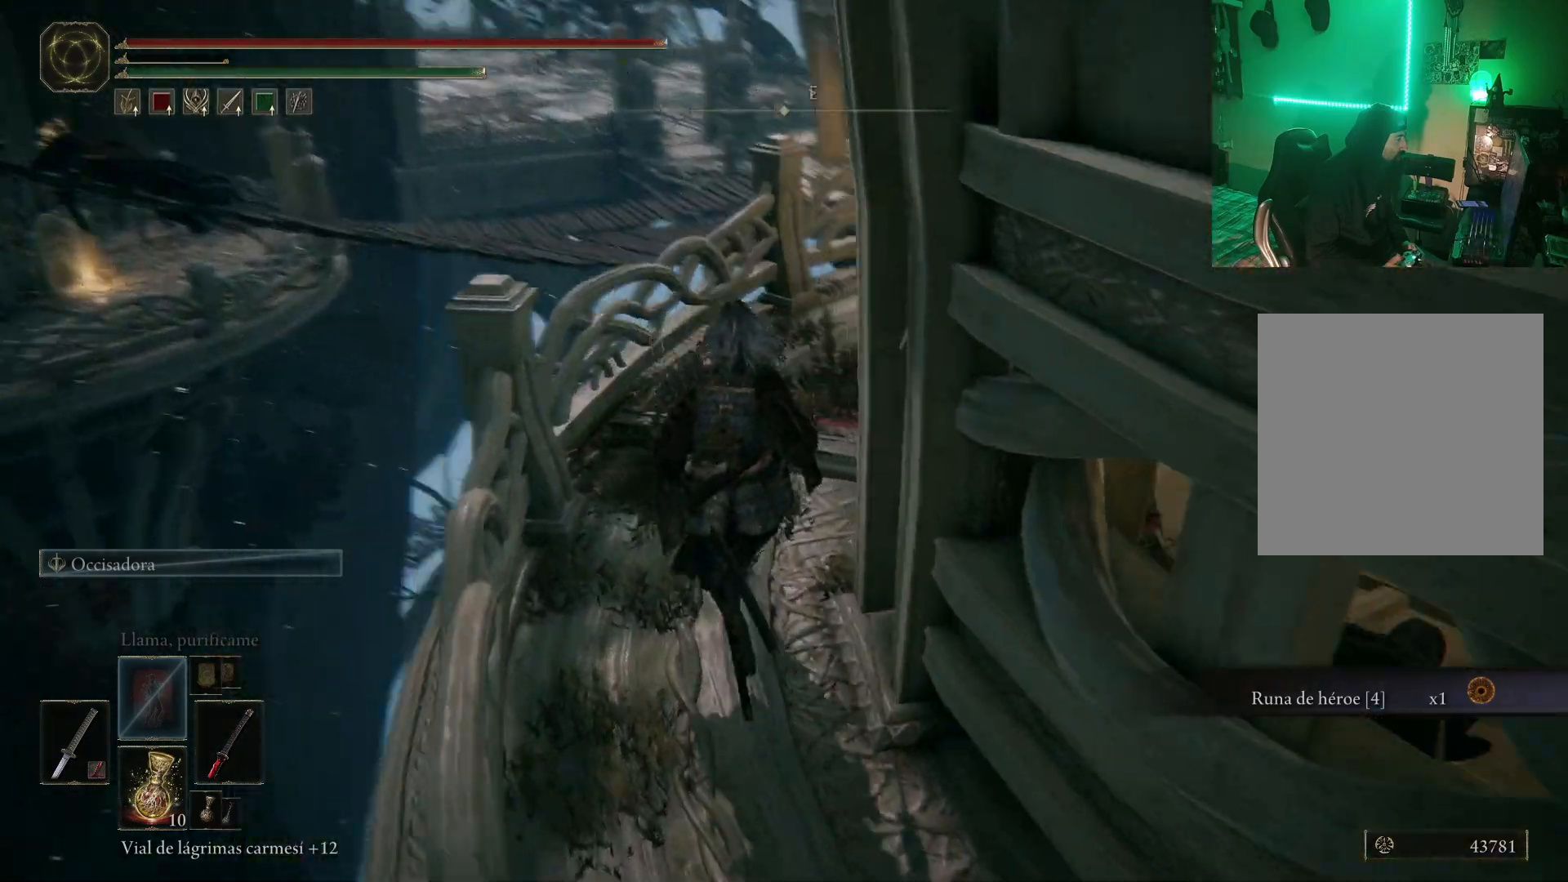
Gameplay with a controller (Xbox layout); each line is a JSON object with the inputs held at the frame after it. "events" lists button and stick changes between this image and that frame as [ms after this image, input, new state], when the widget could be followed in between.
{"buttons": [], "left_stick": "up", "right_stick": "down-right", "events": [[67, "right_stick", "center"], [483, "right_stick", "down-right"]]}
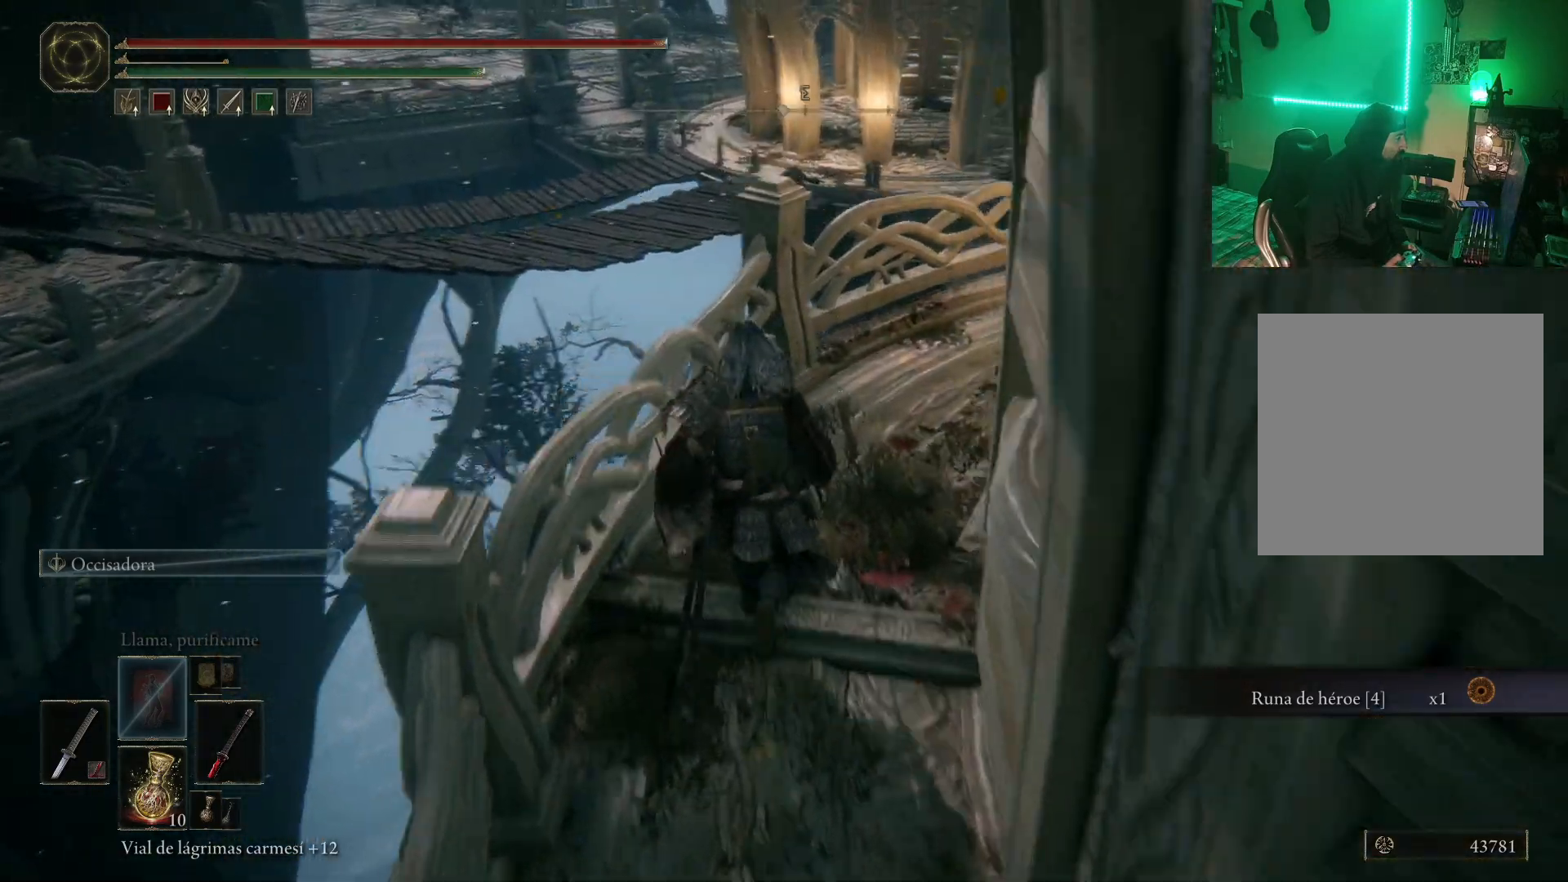
{"buttons": [], "left_stick": "up-right", "right_stick": "center", "events": [[200, "right_stick", "center"], [350, "left_stick", "up-right"]]}
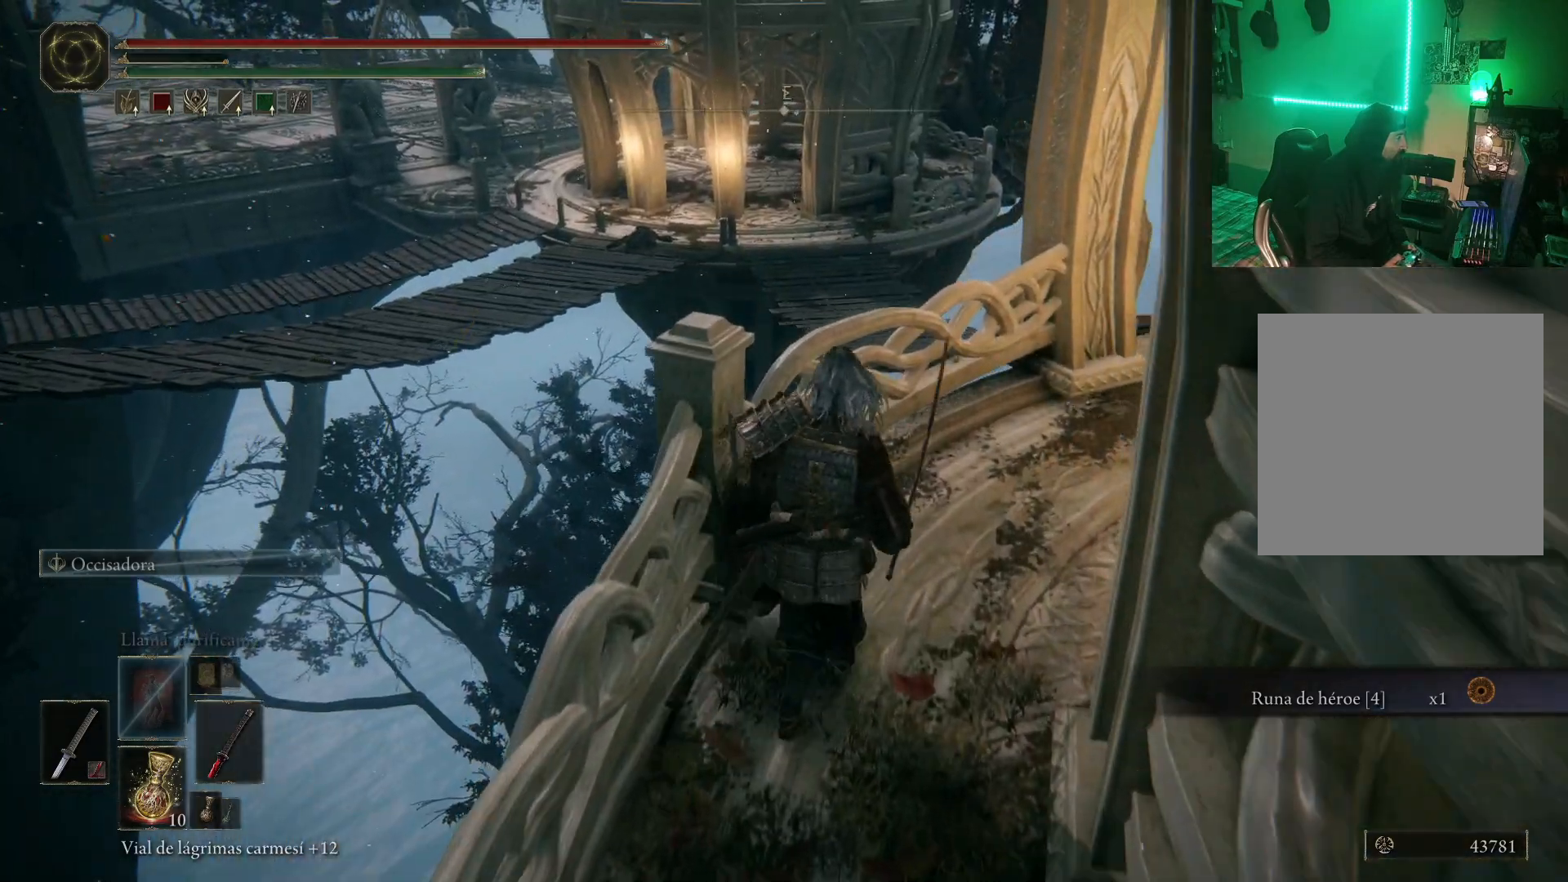
{"buttons": [], "left_stick": "center", "right_stick": "center", "events": [[117, "right_stick", "down-right"], [217, "left_stick", "center"], [433, "right_stick", "center"]]}
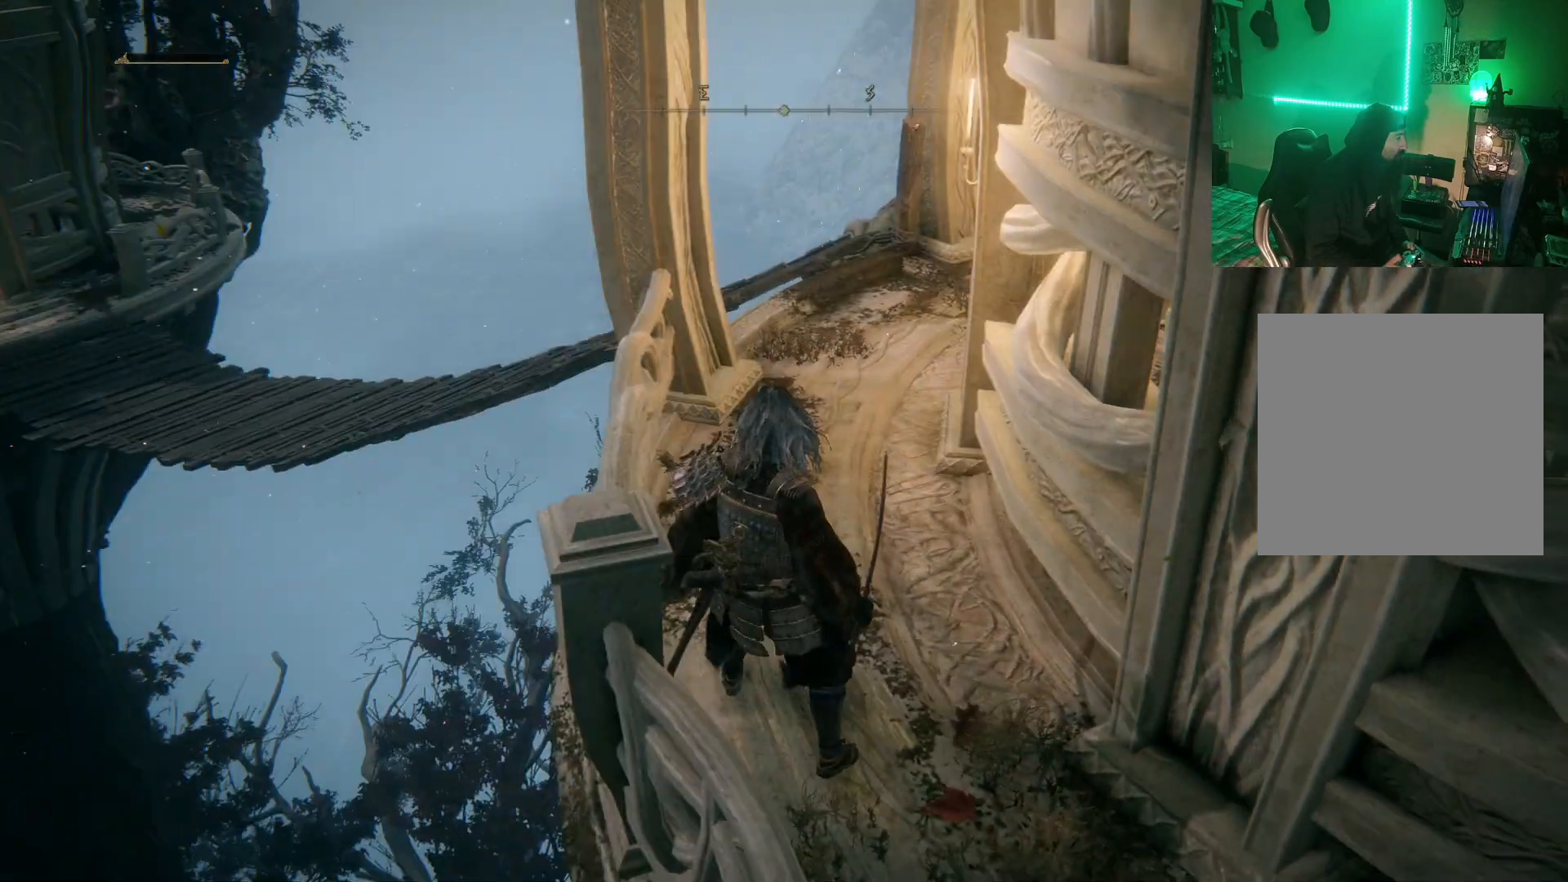
{"buttons": [], "left_stick": "down-right", "right_stick": "down-right", "events": [[150, "left_stick", "up-right"], [333, "left_stick", "center"], [483, "left_stick", "down-right"], [483, "right_stick", "down-right"]]}
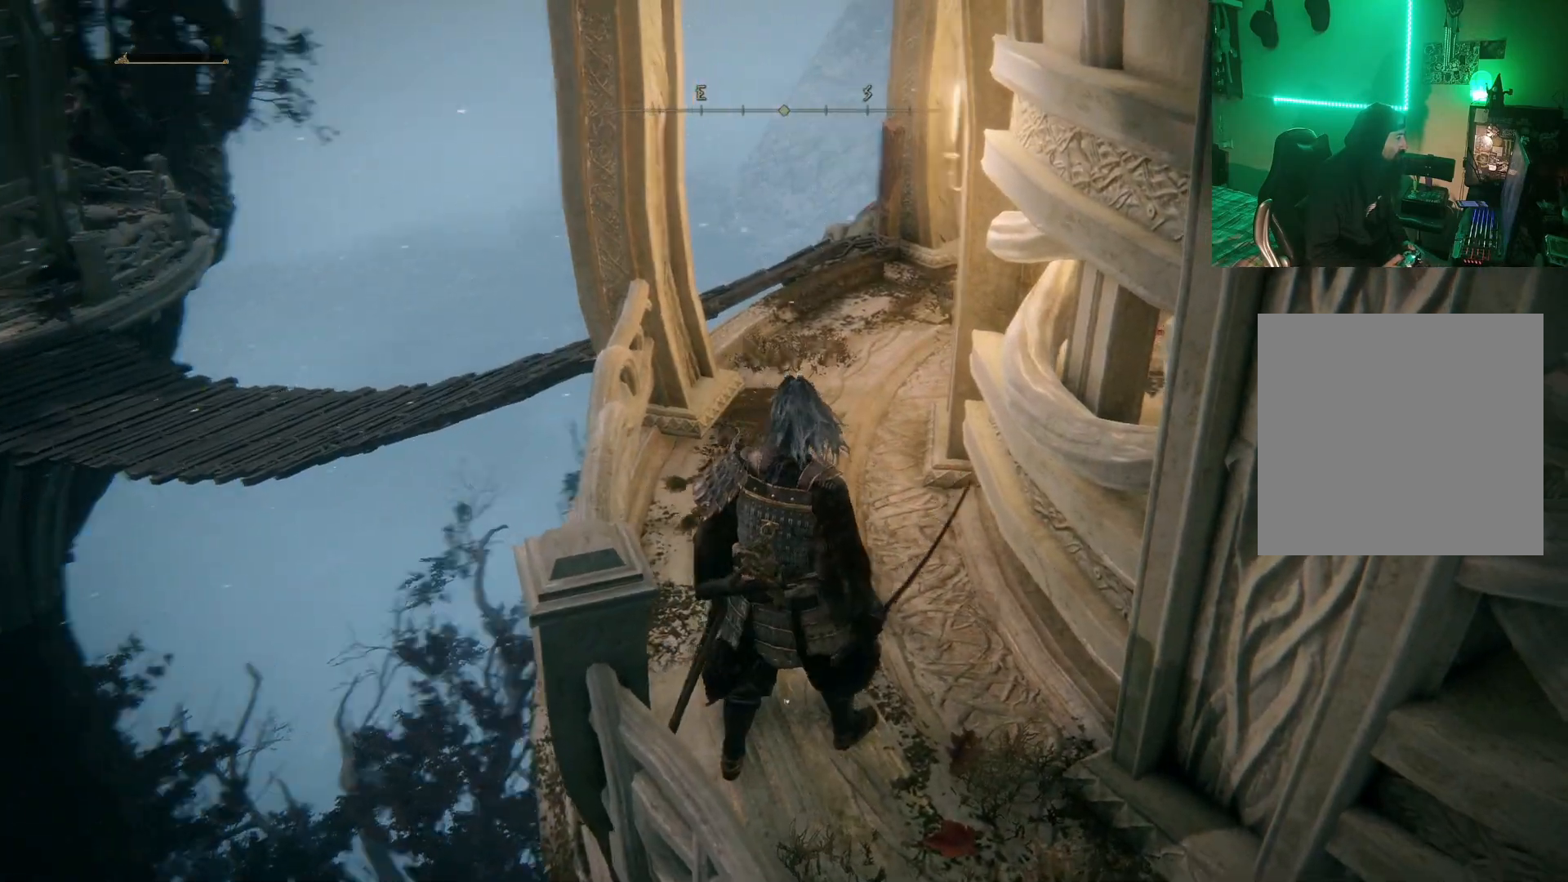
{"buttons": [], "left_stick": "up-right", "right_stick": "center", "events": [[283, "left_stick", "right"], [333, "right_stick", "right"], [467, "right_stick", "center"], [483, "left_stick", "up-right"]]}
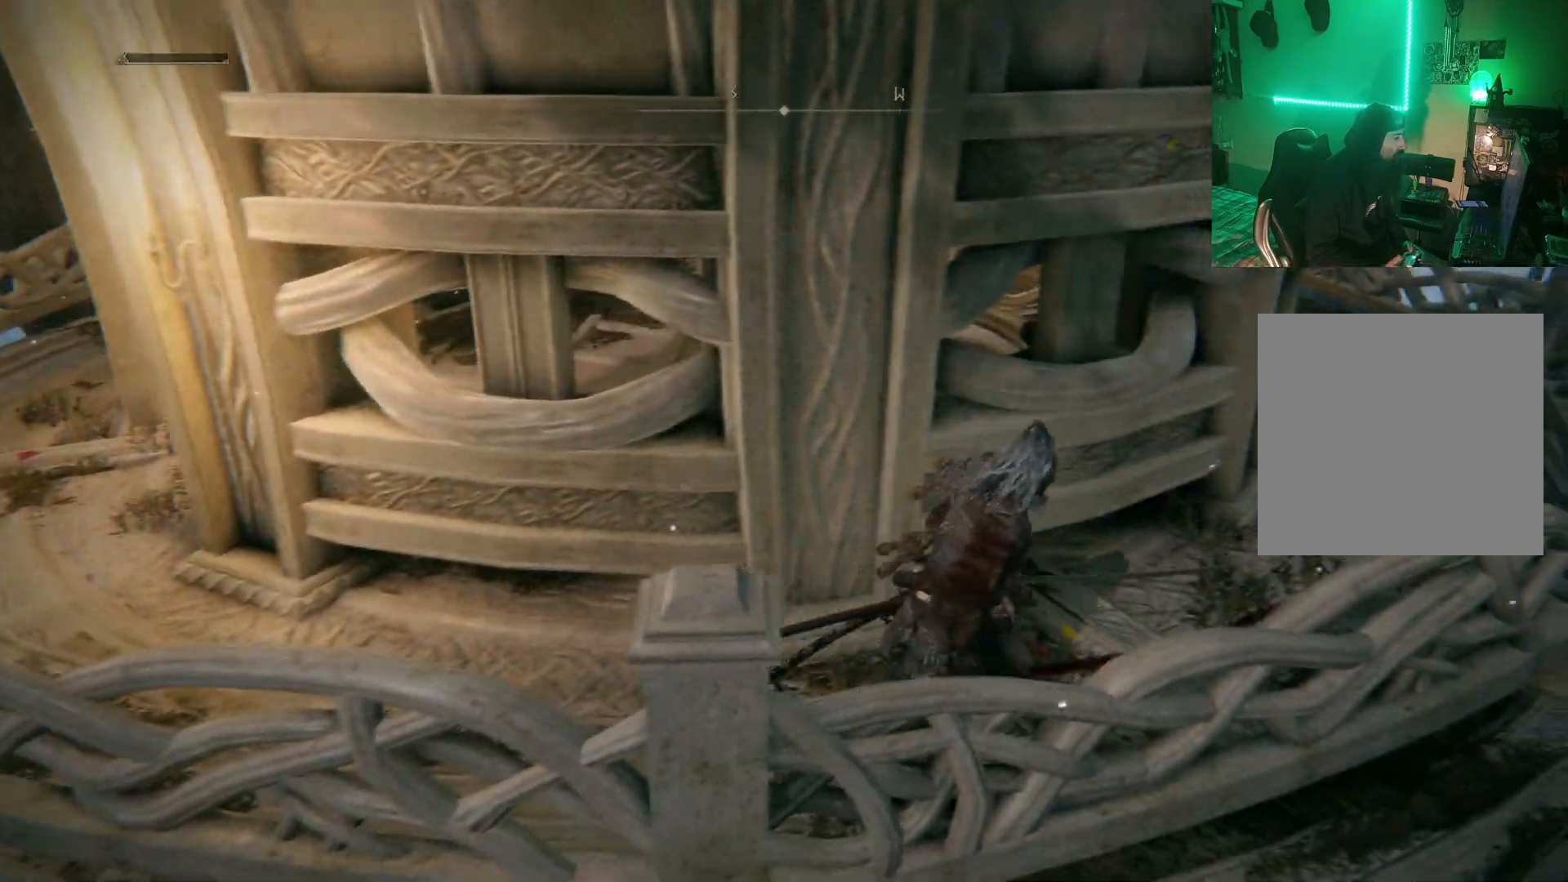
{"buttons": [], "left_stick": "up-right", "right_stick": "center", "events": []}
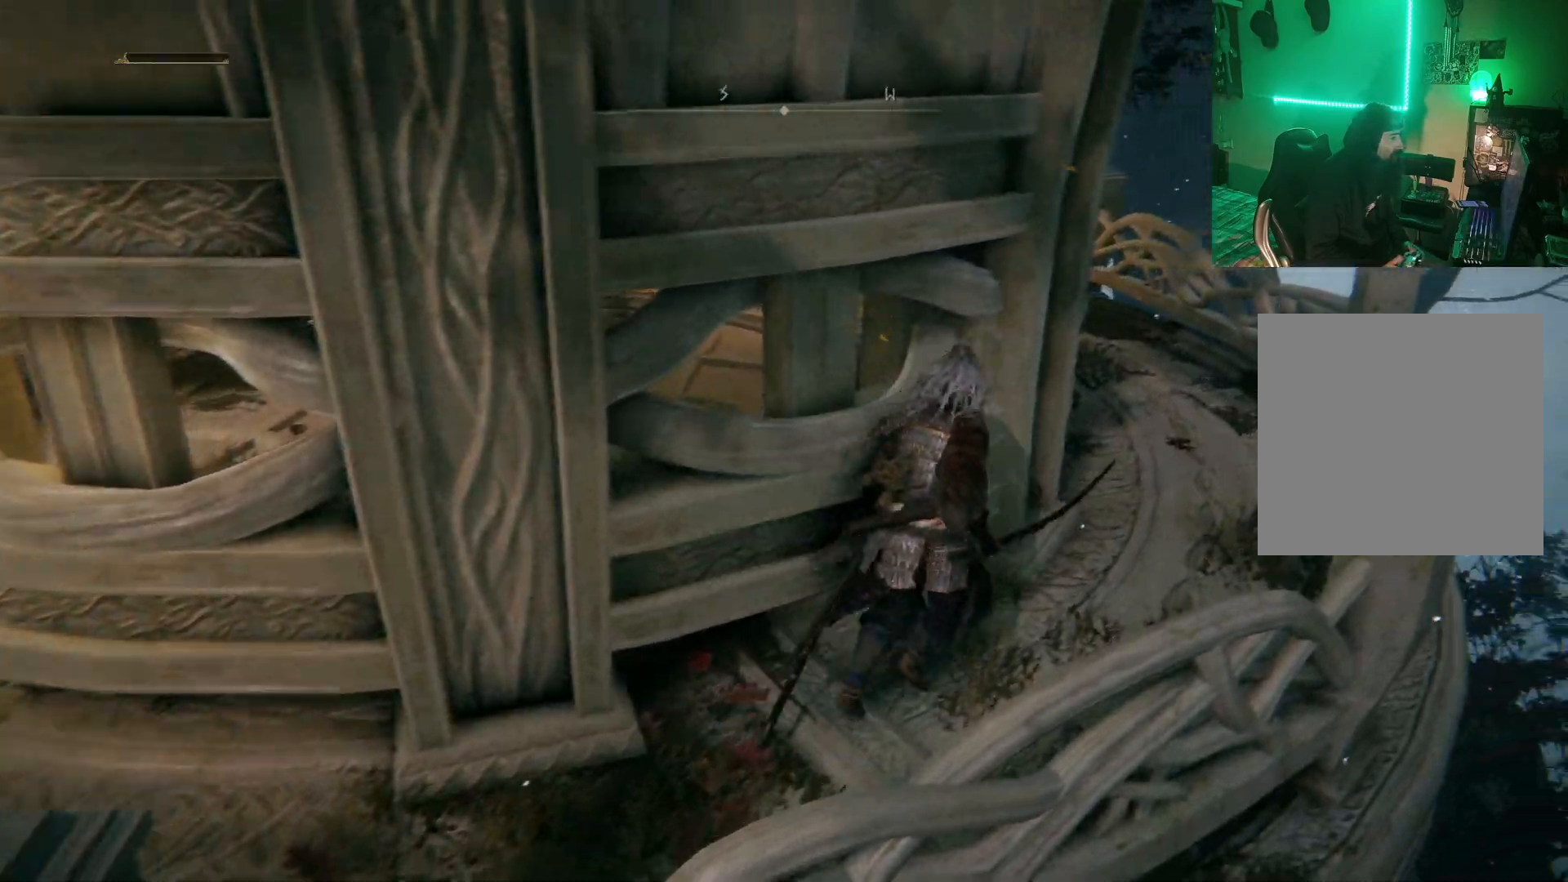
{"buttons": [], "left_stick": "up-right", "right_stick": "left", "events": [[417, "right_stick", "left"]]}
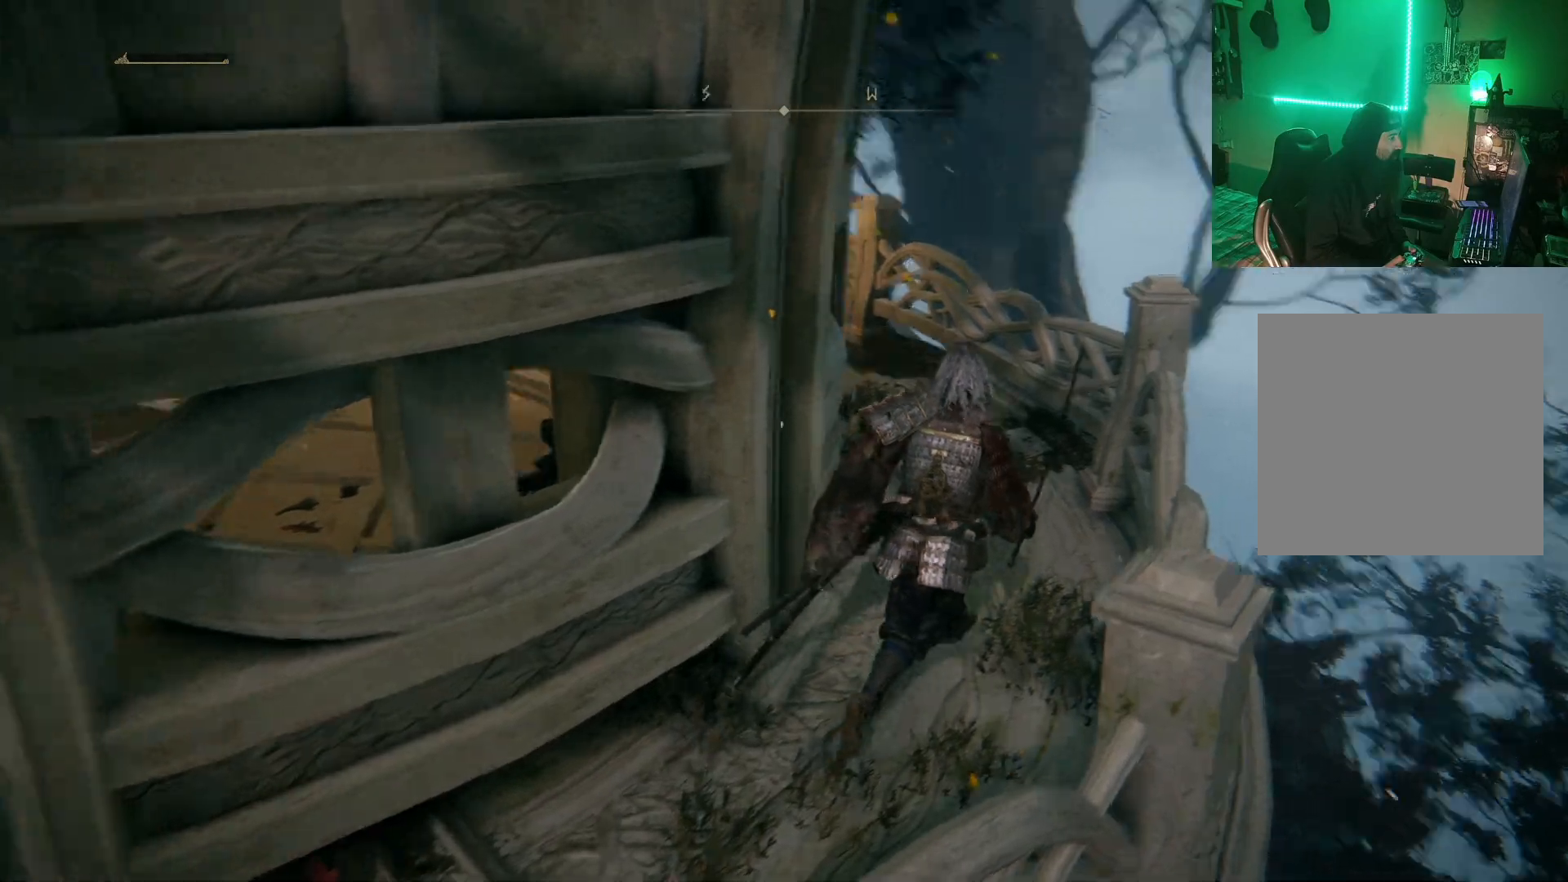
{"buttons": [], "left_stick": "up-right", "right_stick": "left", "events": [[183, "right_stick", "center"], [400, "right_stick", "left"]]}
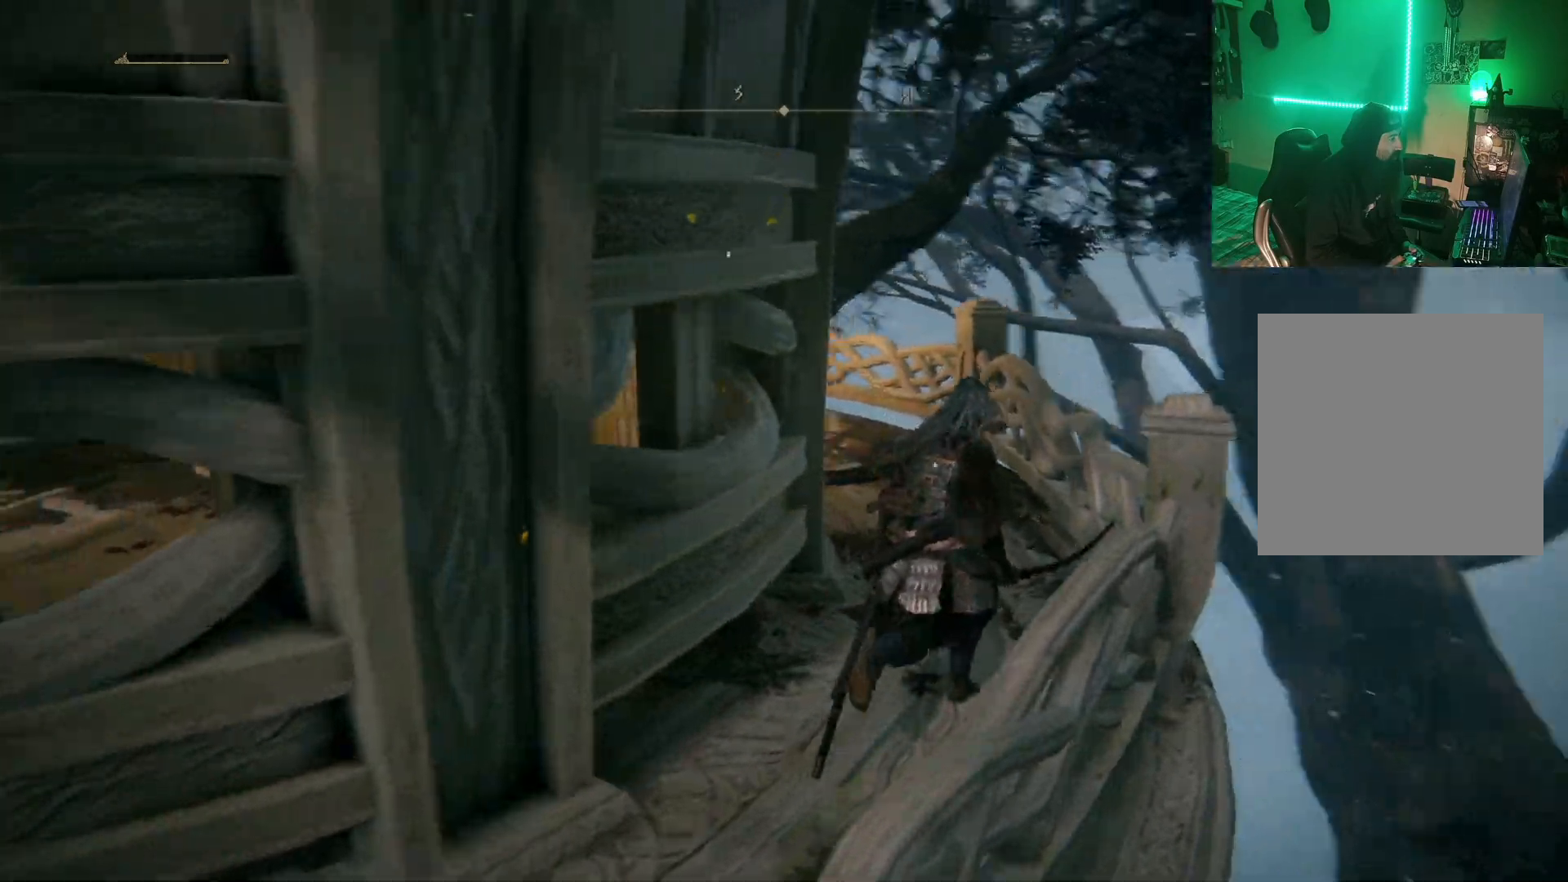
{"buttons": [], "left_stick": "up-right", "right_stick": "center", "events": [[433, "right_stick", "center"]]}
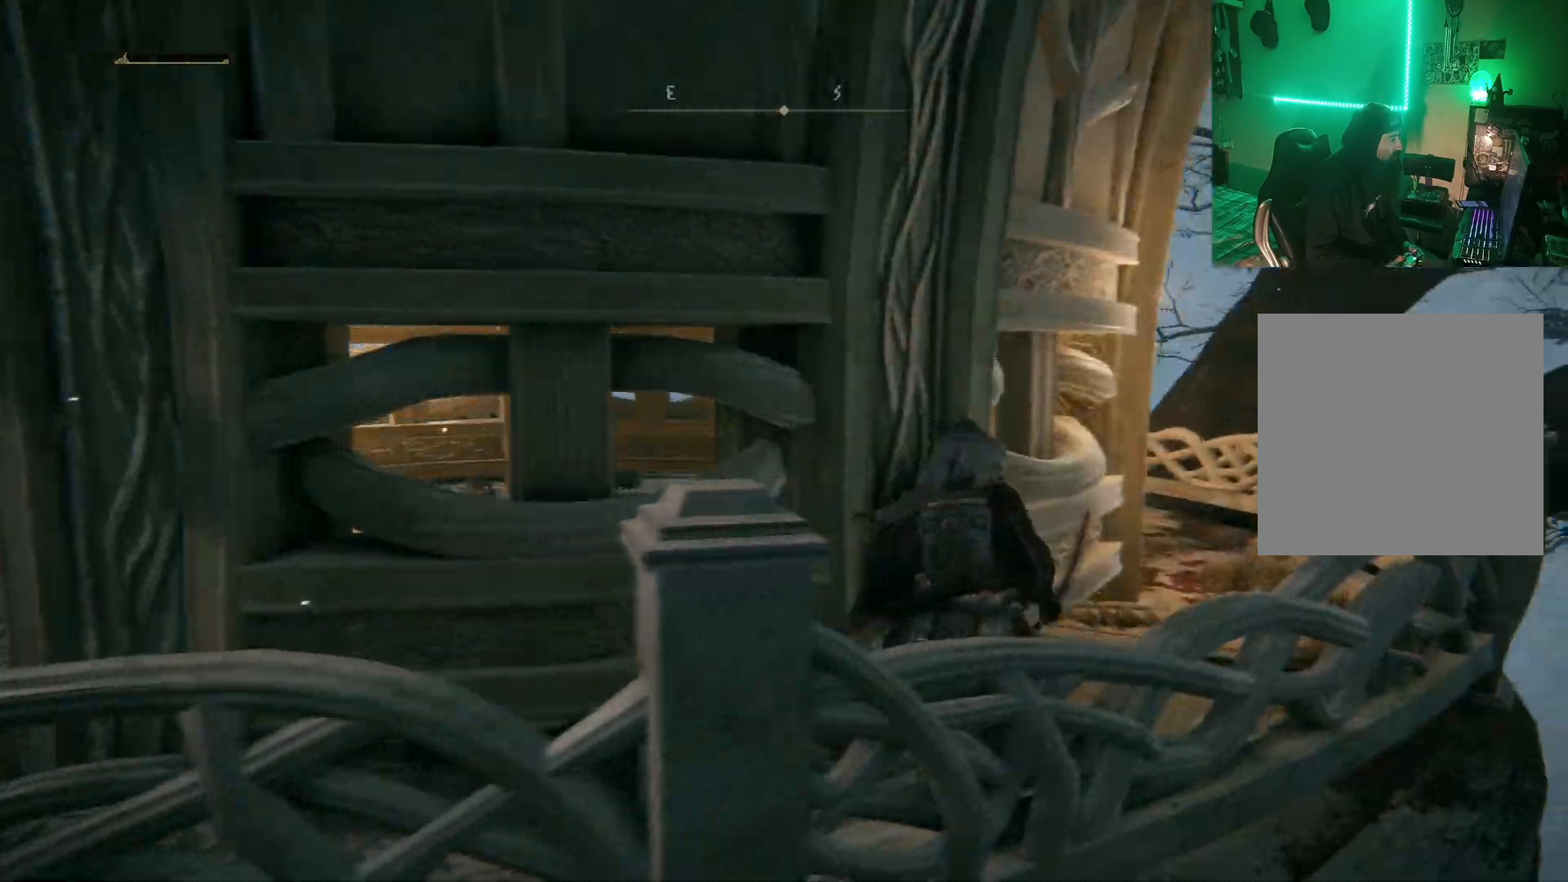
{"buttons": [], "left_stick": "up-right", "right_stick": "center", "events": [[100, "right_stick", "down-left"], [483, "right_stick", "center"]]}
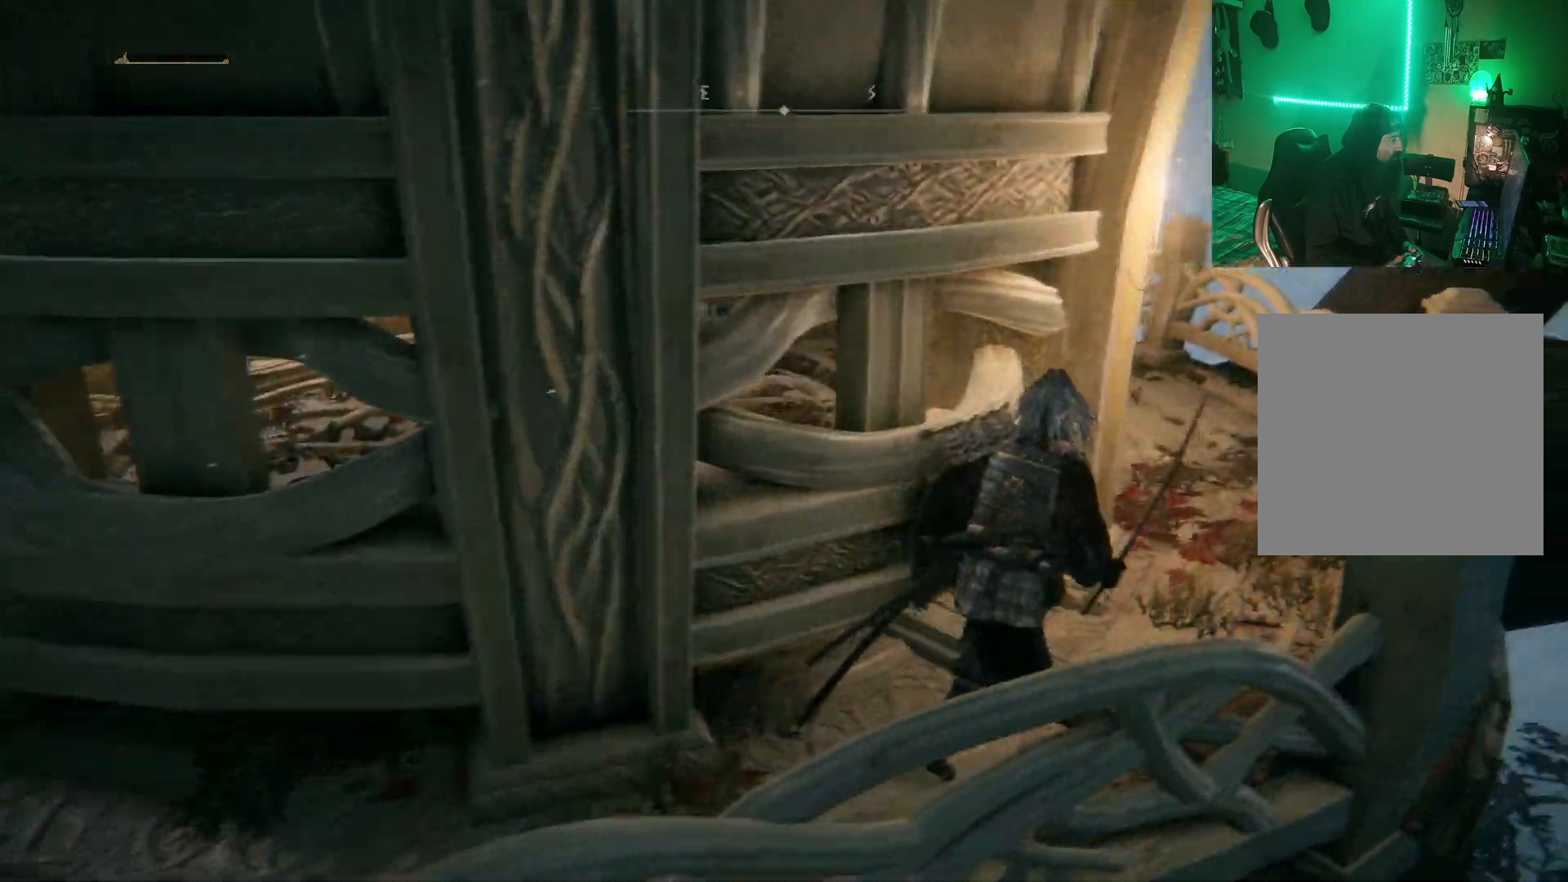
{"buttons": [], "left_stick": "up-right", "right_stick": "left", "events": [[150, "right_stick", "left"]]}
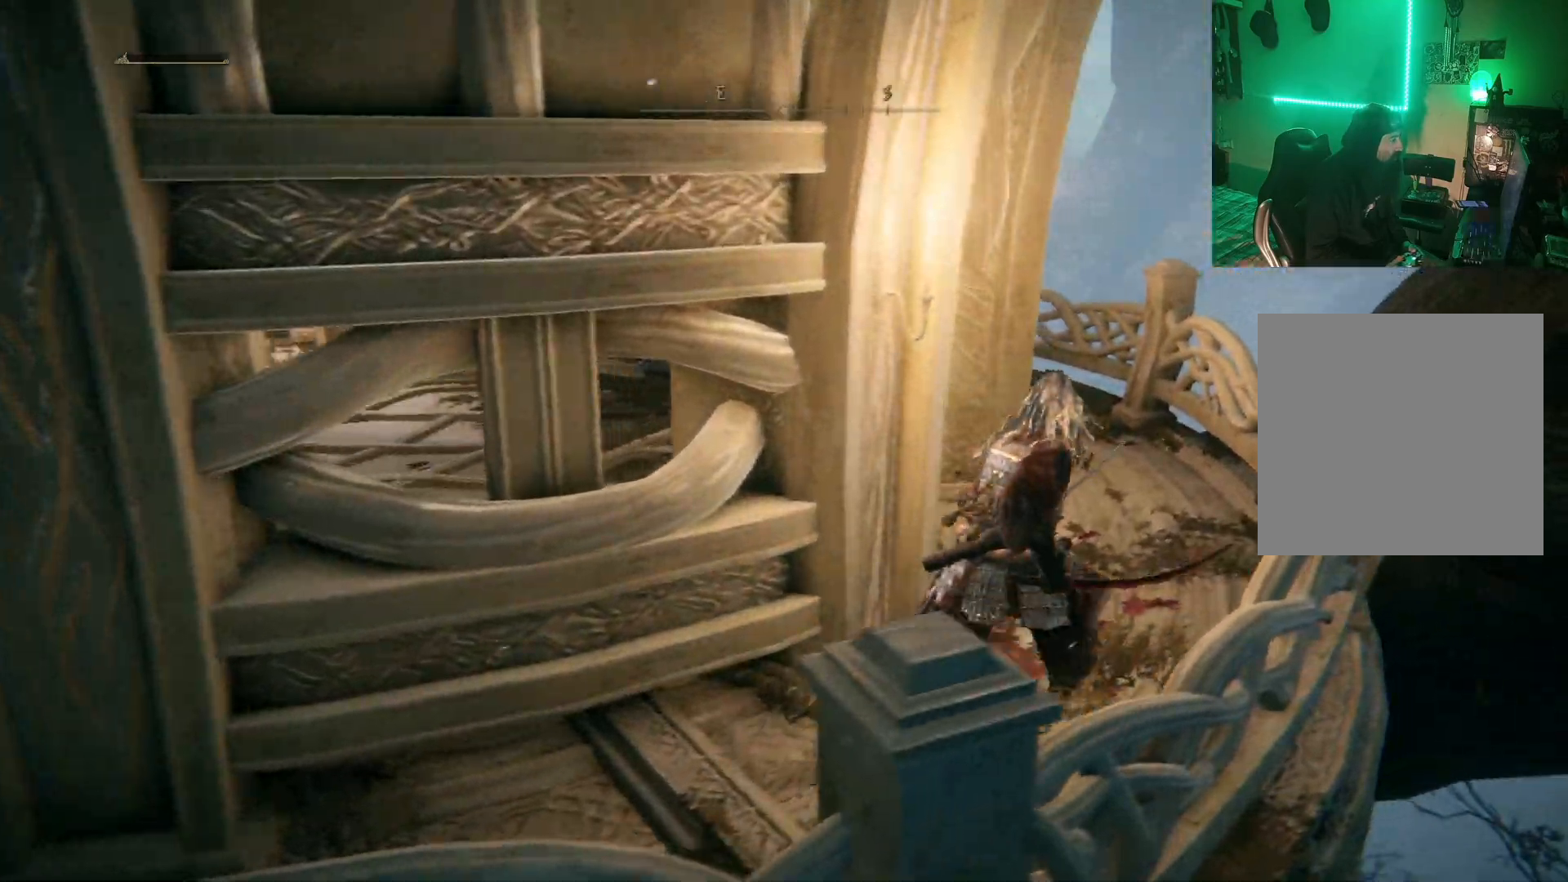
{"buttons": [], "left_stick": "up", "right_stick": "left", "events": [[33, "right_stick", "center"], [200, "right_stick", "left"], [417, "left_stick", "up"]]}
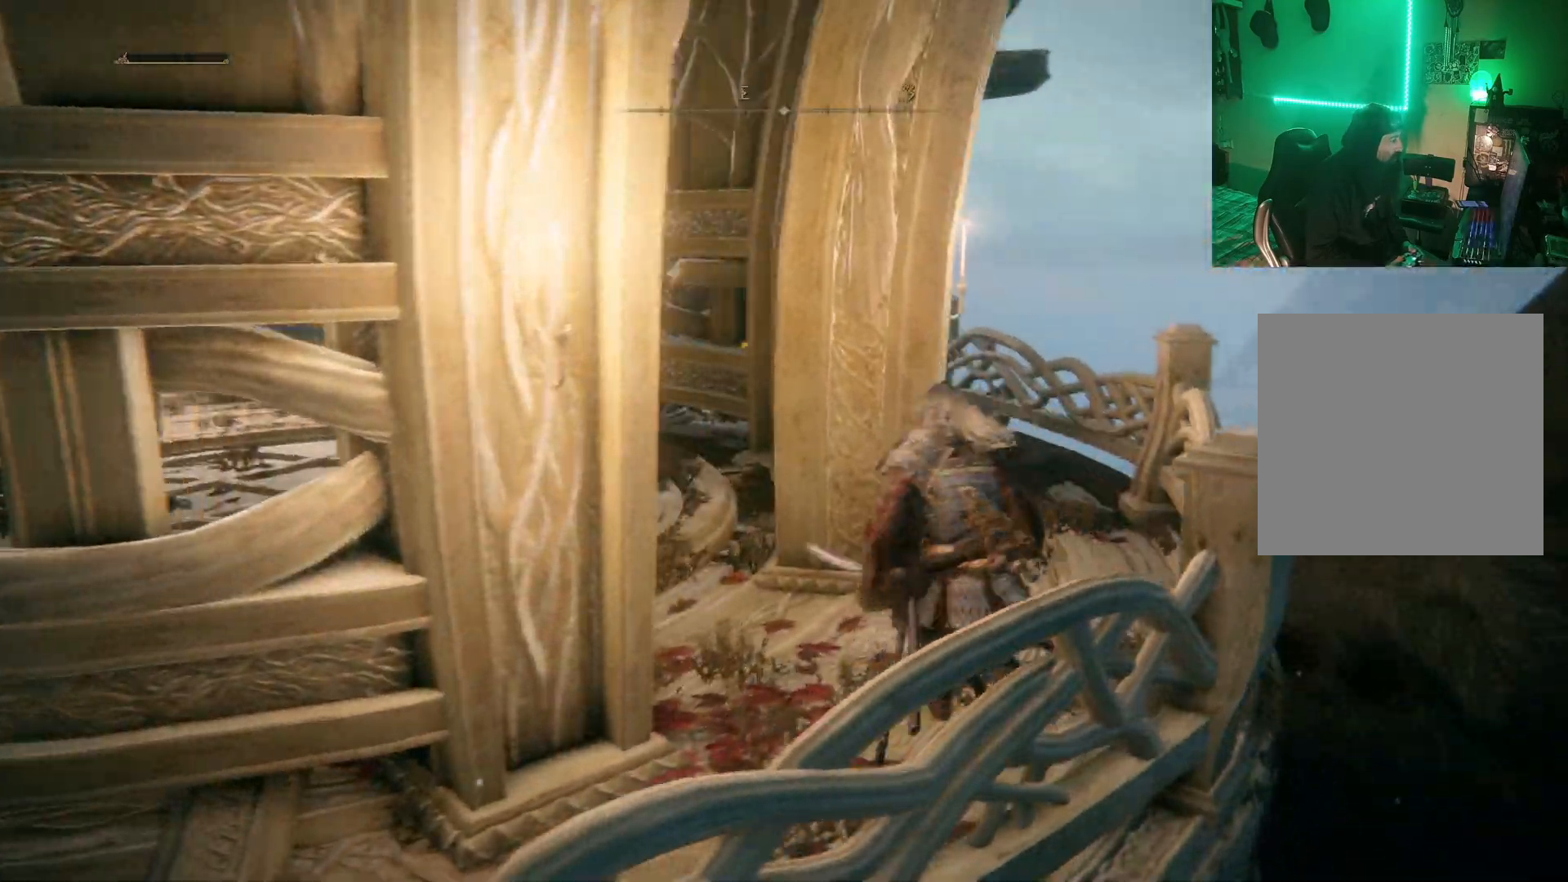
{"buttons": [], "left_stick": "right", "right_stick": "center", "events": [[283, "right_stick", "center"], [400, "left_stick", "right"]]}
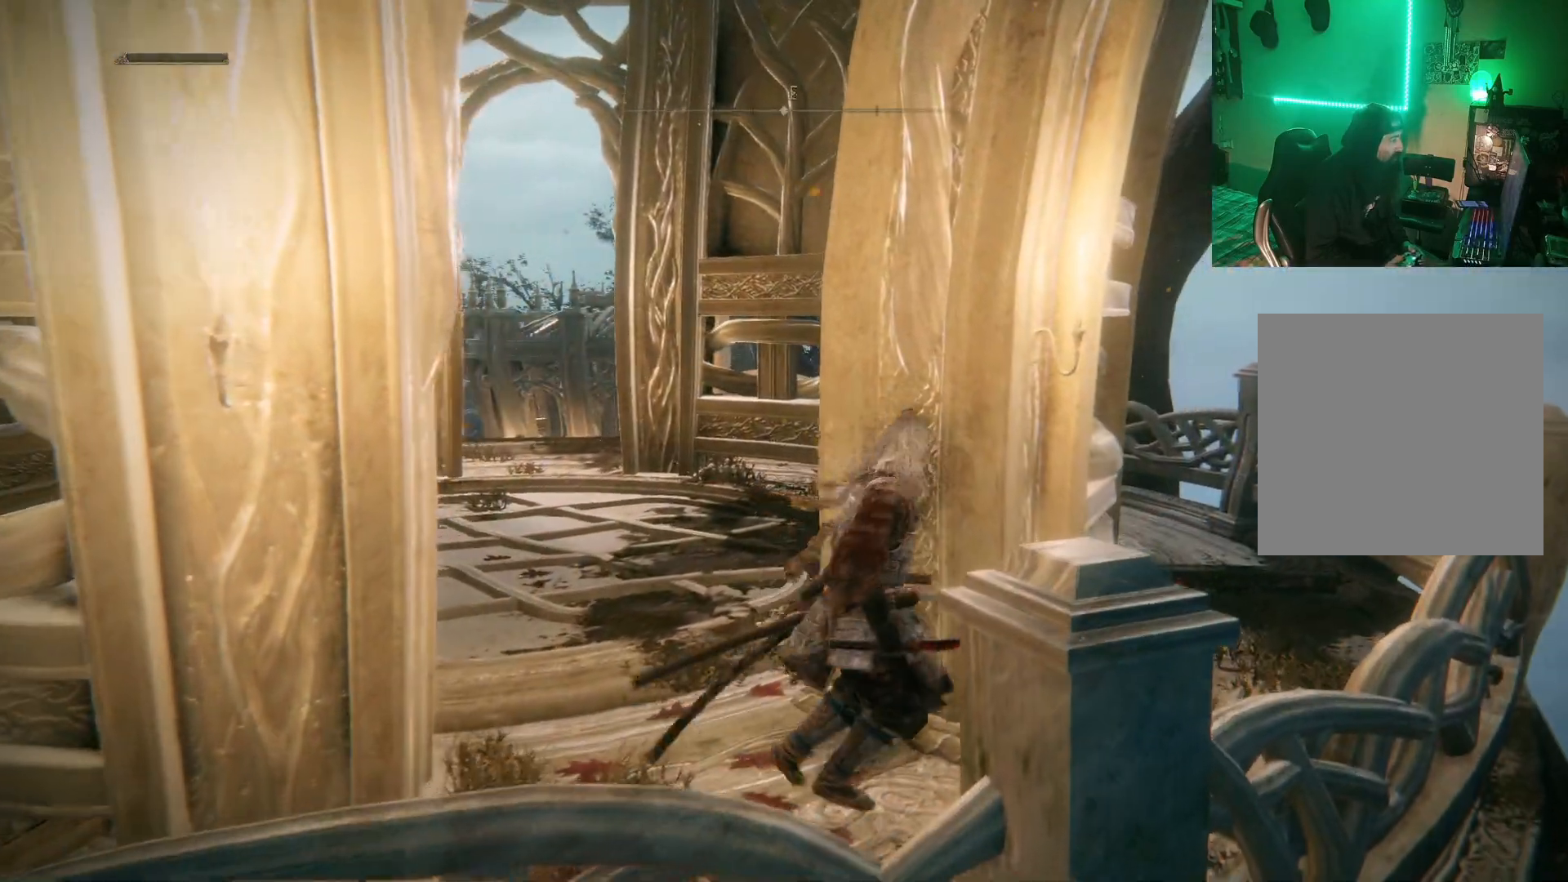
{"buttons": [], "left_stick": "up", "right_stick": "center", "events": [[100, "right_stick", "left"], [167, "right_stick", "down-left"], [183, "left_stick", "up"], [233, "left_stick", "up-left"], [450, "right_stick", "center"], [500, "left_stick", "up"]]}
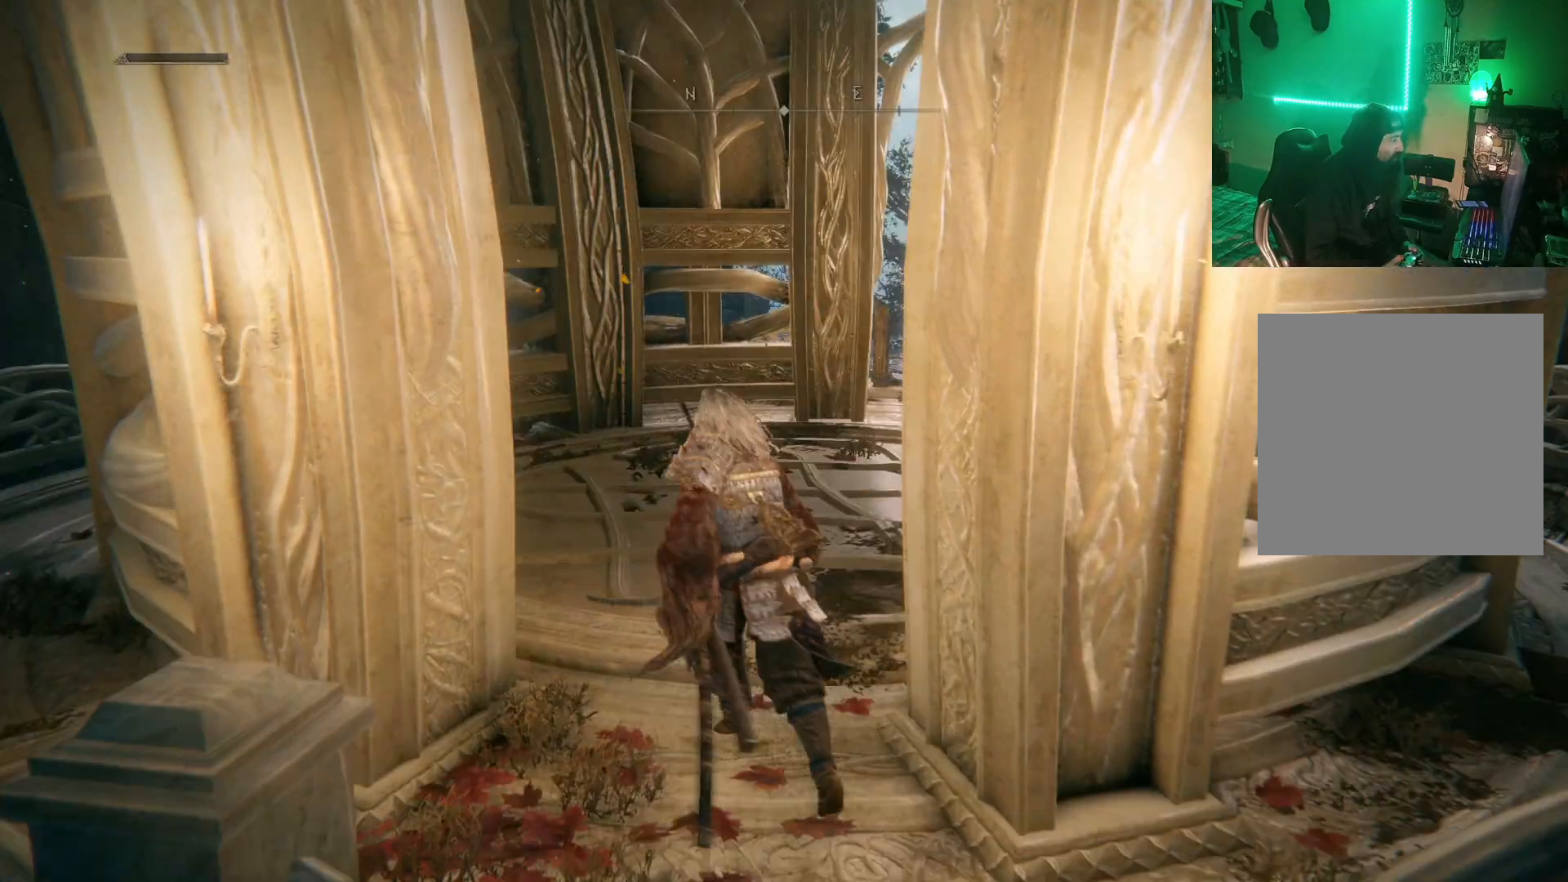
{"buttons": [], "left_stick": "up", "right_stick": "down-right", "events": [[350, "right_stick", "down-right"]]}
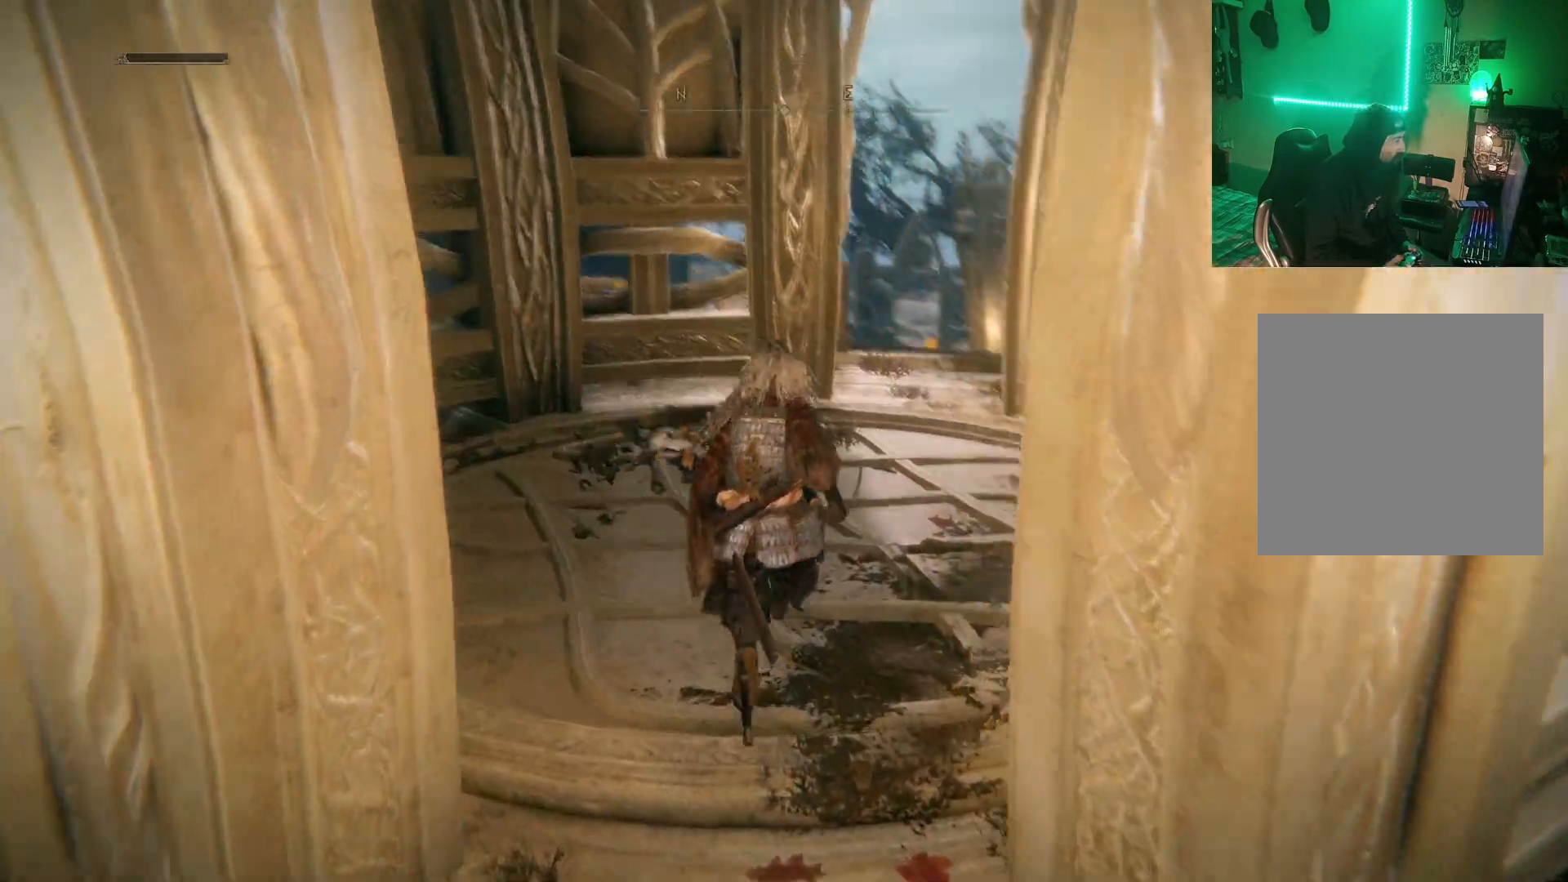
{"buttons": [], "left_stick": "up", "right_stick": "center", "events": [[183, "right_stick", "center"], [350, "B", "down"], [467, "B", "up"]]}
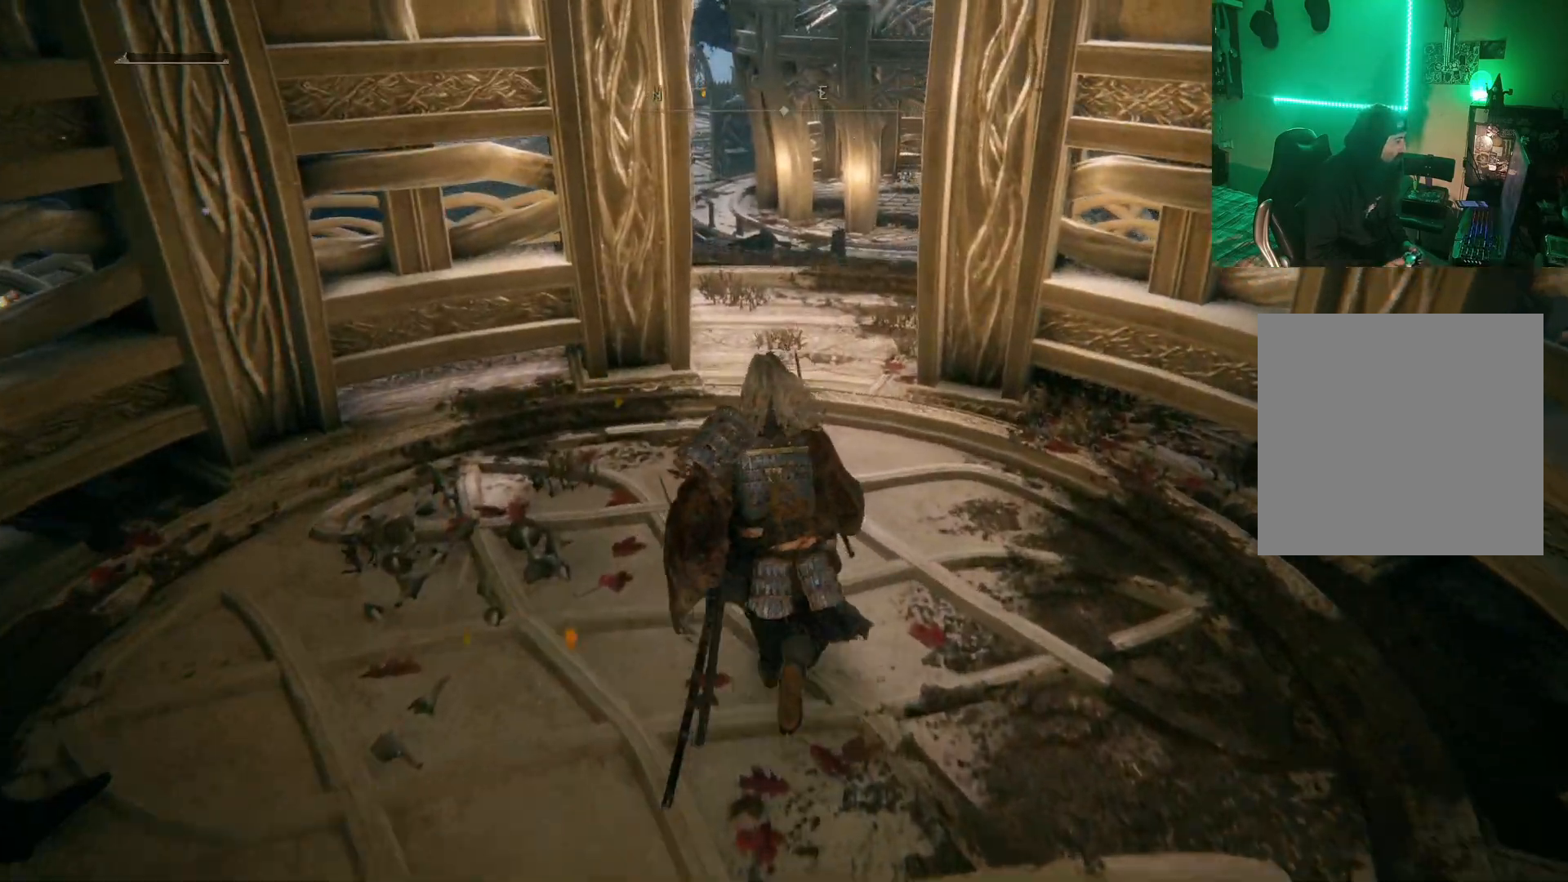
{"buttons": [], "left_stick": "center", "right_stick": "center", "events": [[50, "B", "down"], [167, "B", "up"], [300, "left_stick", "center"]]}
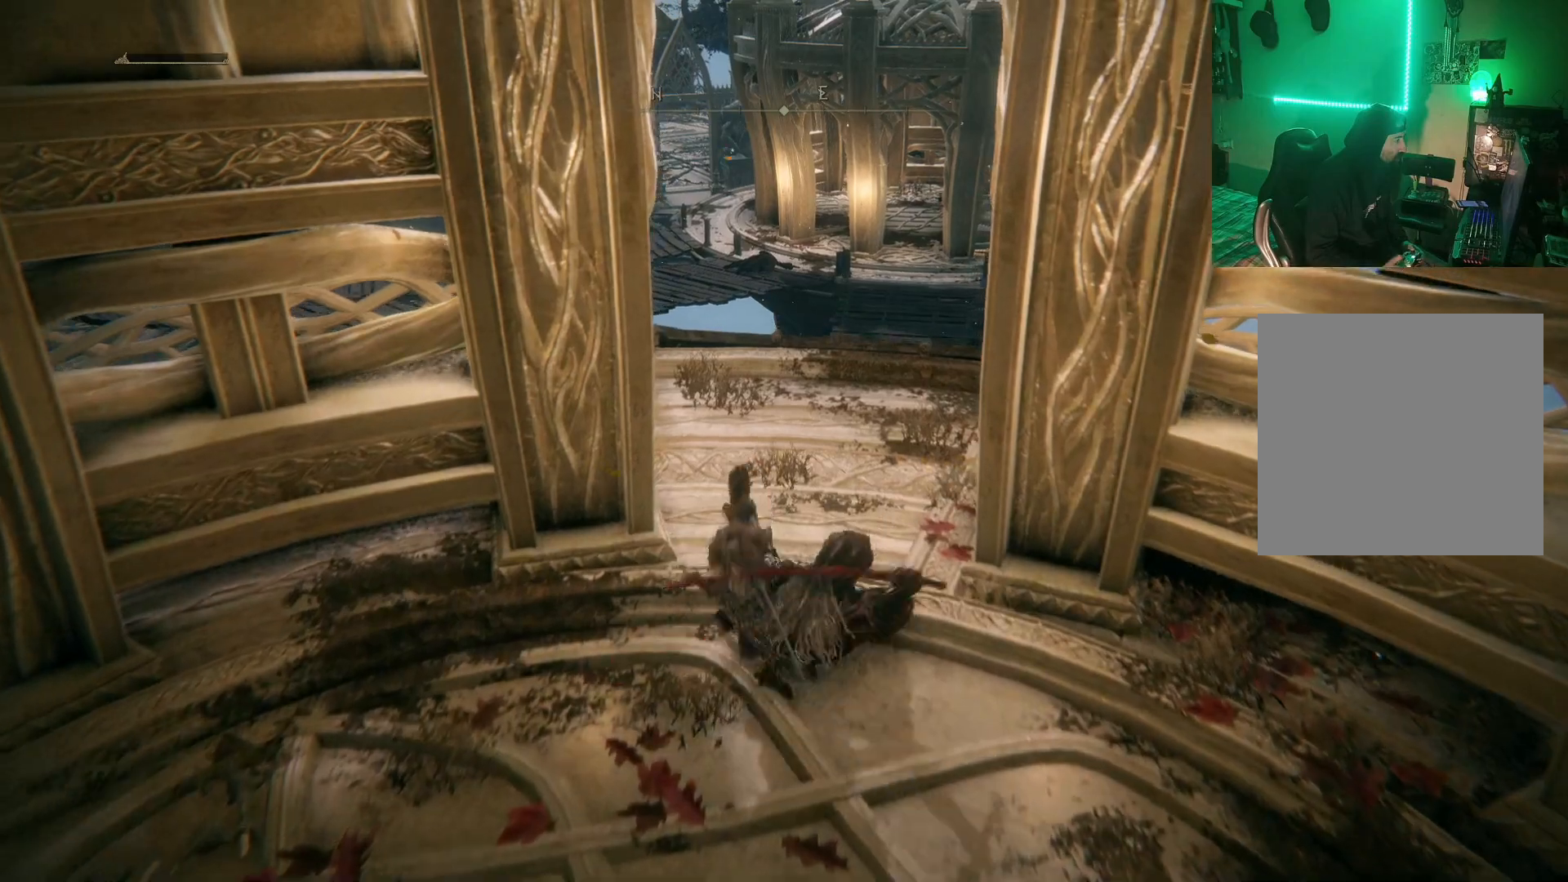
{"buttons": [], "left_stick": "up-right", "right_stick": "down-right", "events": [[133, "right_stick", "down-right"], [233, "right_stick", "down"], [333, "left_stick", "up-right"], [350, "right_stick", "down-right"]]}
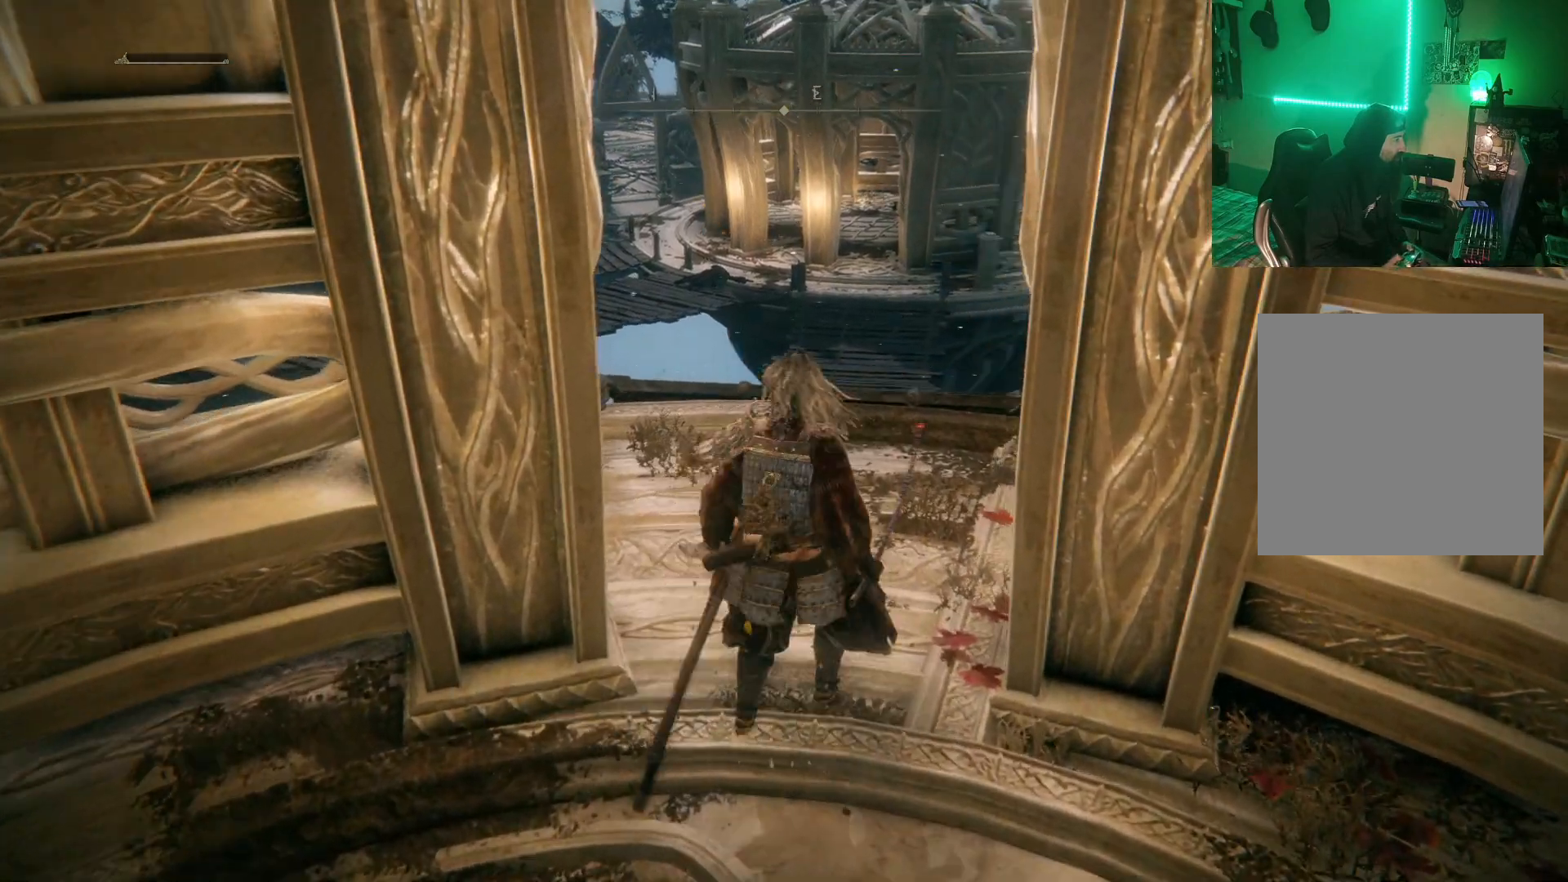
{"buttons": [], "left_stick": "up", "right_stick": "center", "events": [[83, "left_stick", "up"], [433, "right_stick", "center"]]}
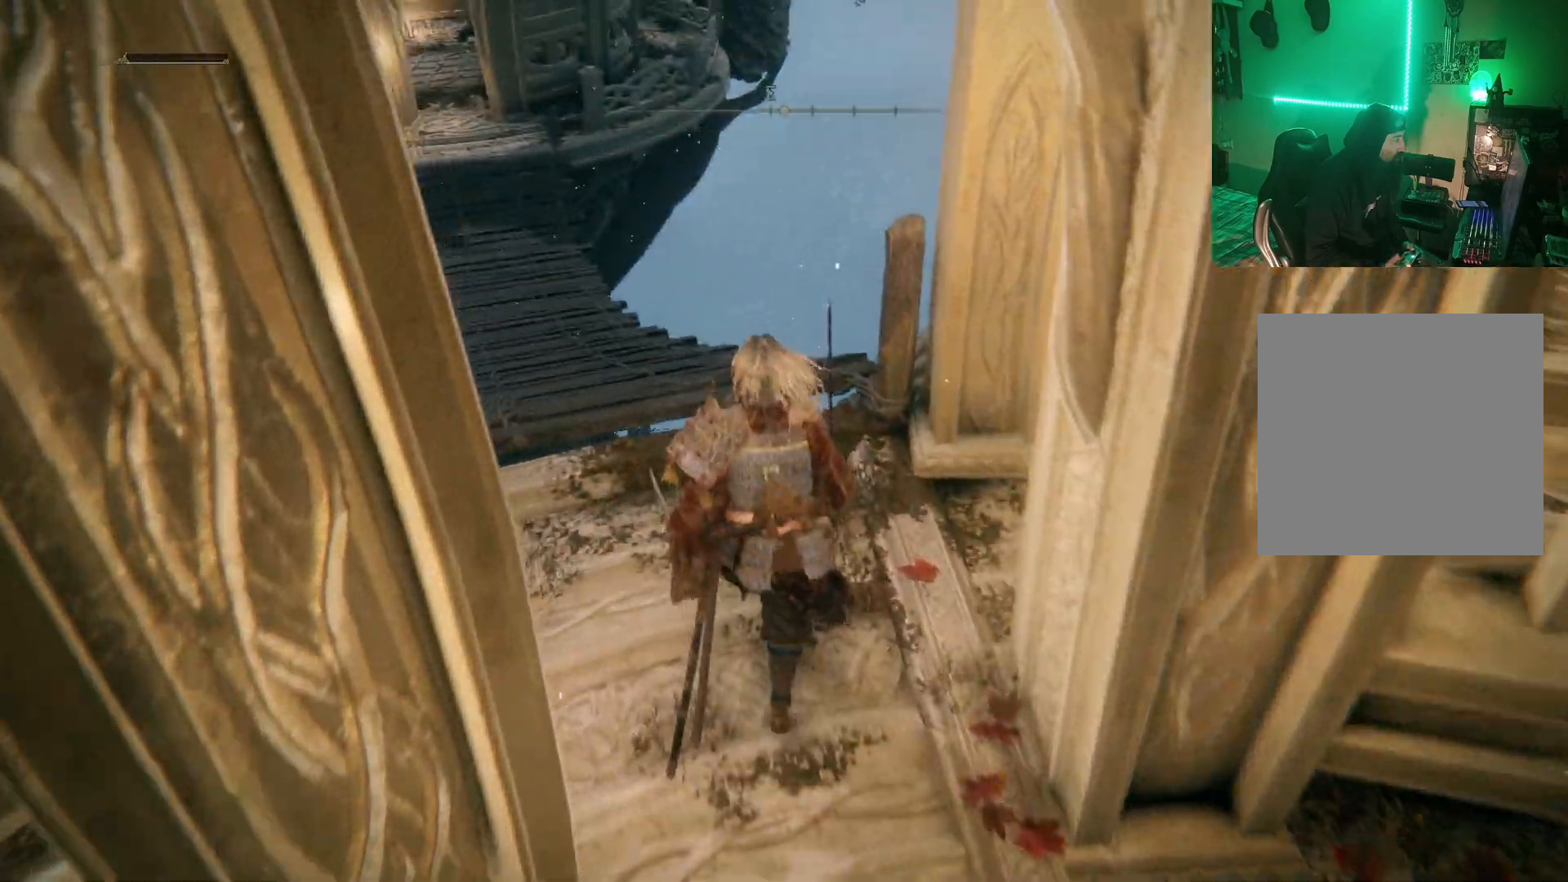
{"buttons": [], "left_stick": "up", "right_stick": "left", "events": [[117, "left_stick", "center"], [417, "right_stick", "left"], [467, "left_stick", "up"]]}
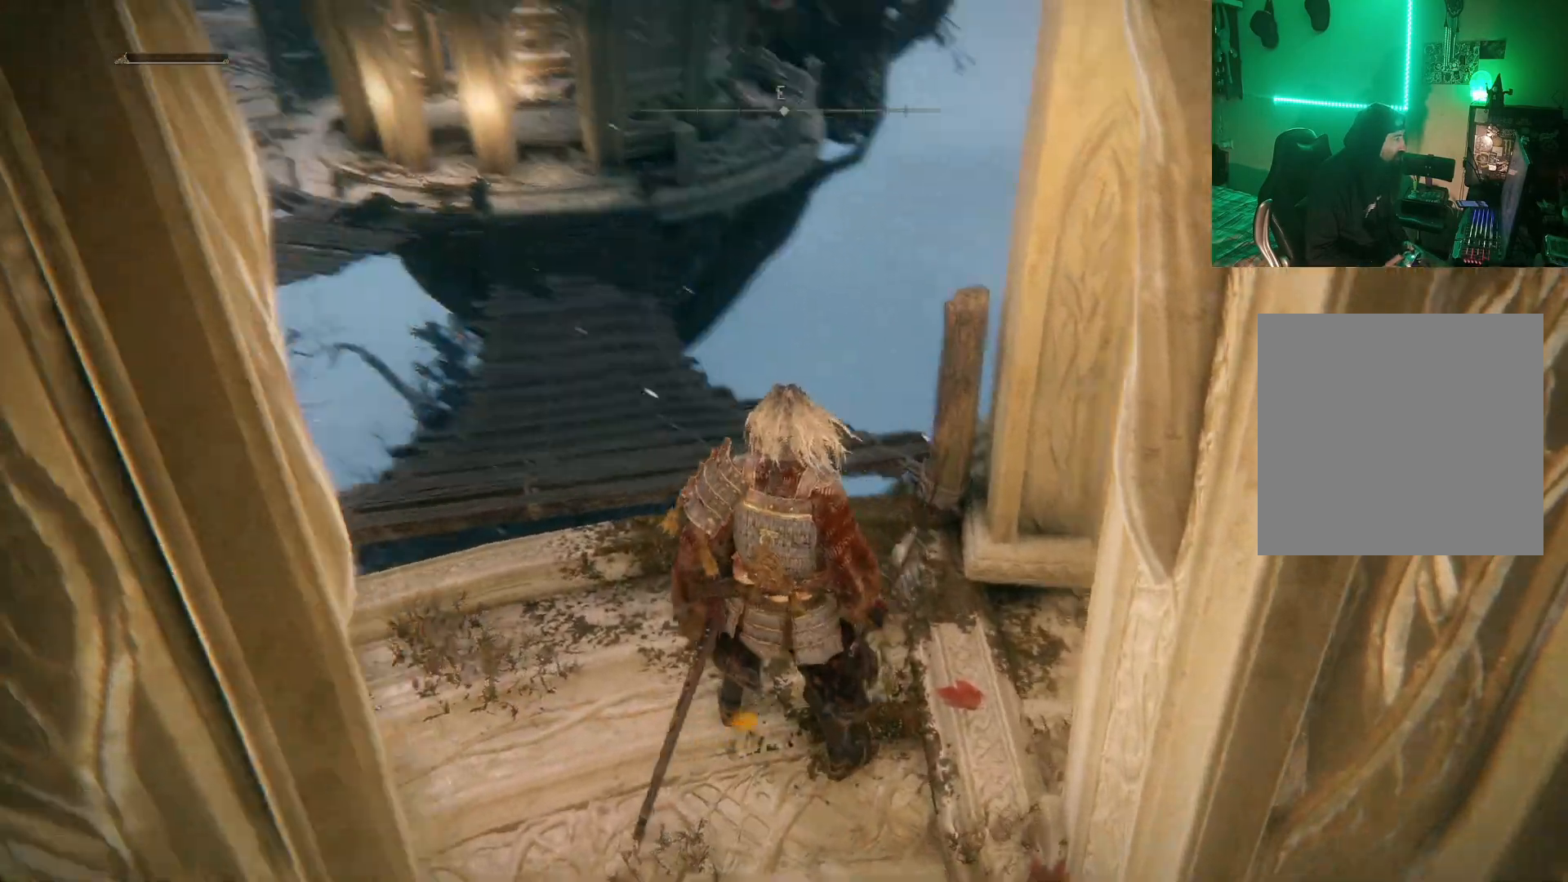
{"buttons": [], "left_stick": "up", "right_stick": "down-right", "events": [[167, "right_stick", "center"], [450, "right_stick", "down-right"]]}
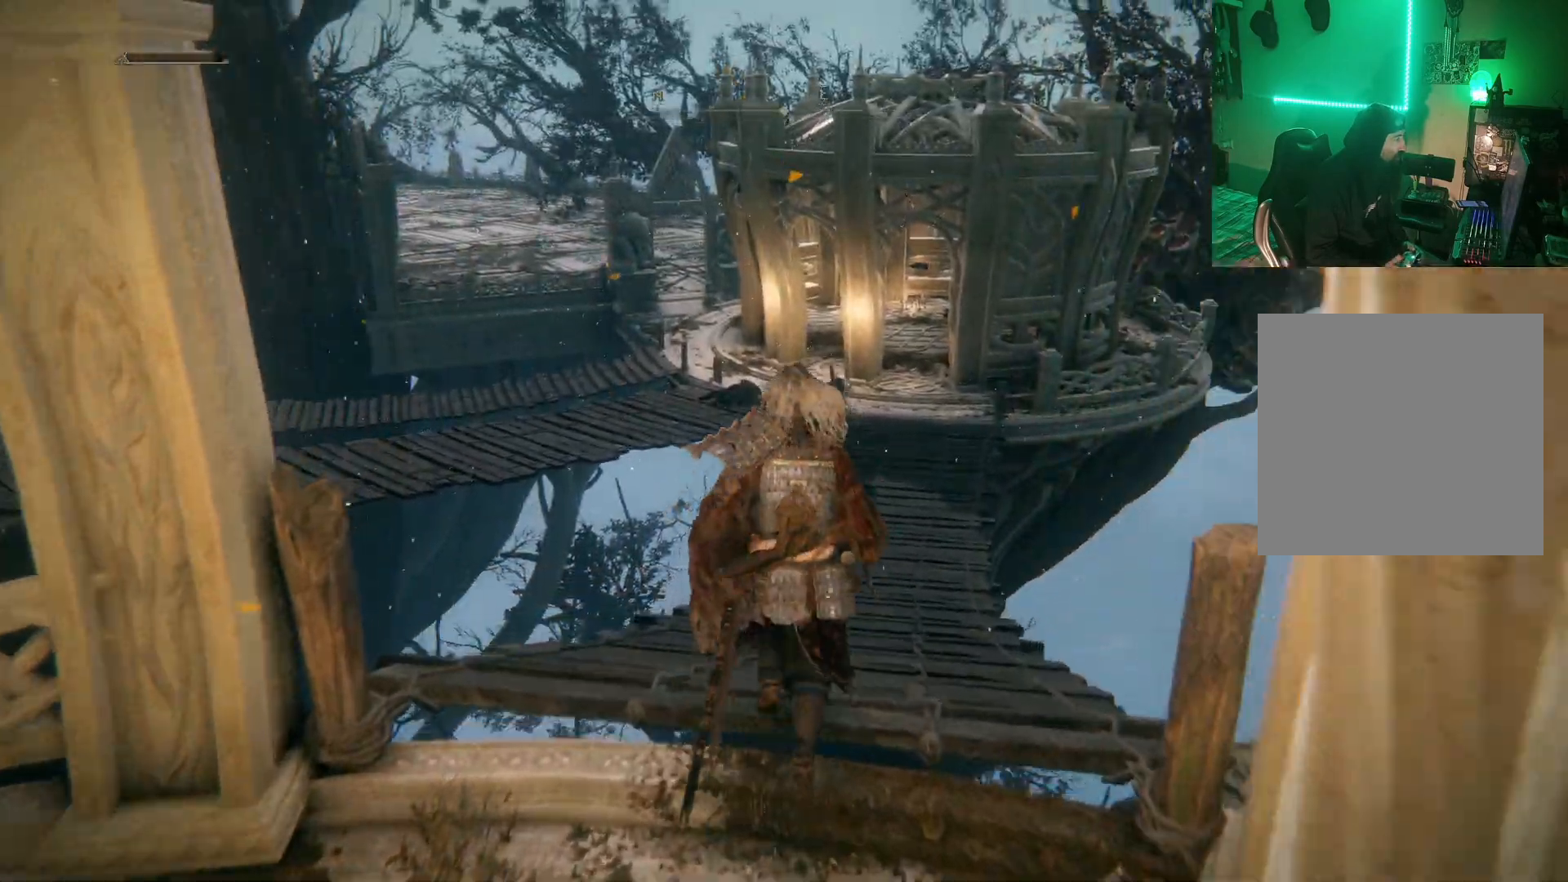
{"buttons": ["B"], "left_stick": "up", "right_stick": "center", "events": [[167, "right_stick", "center"], [500, "B", "down"]]}
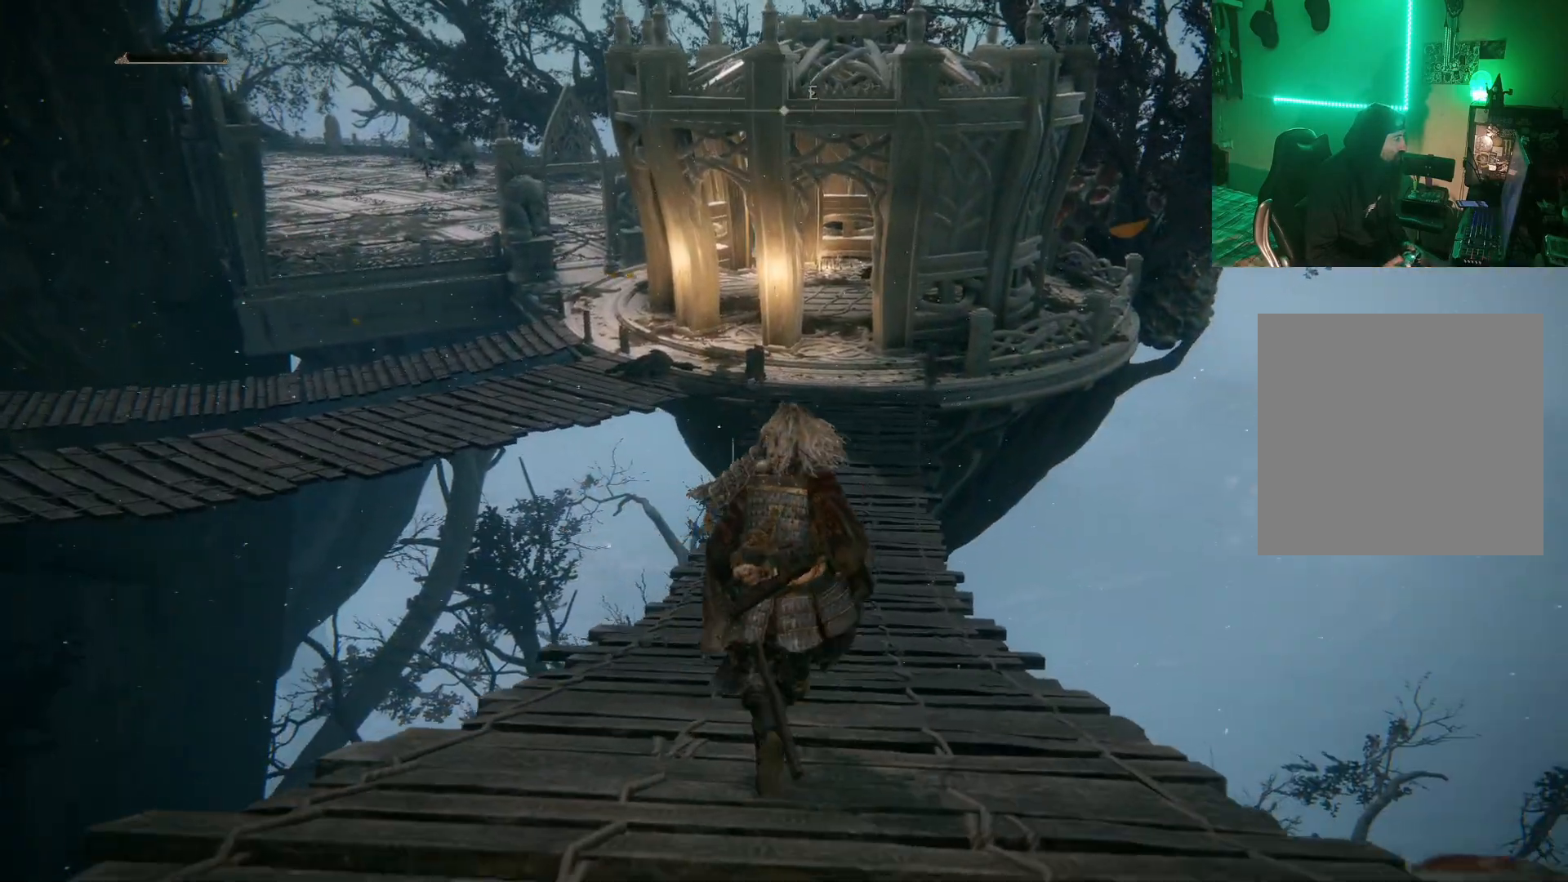
{"buttons": ["B"], "left_stick": "up", "right_stick": "center", "events": []}
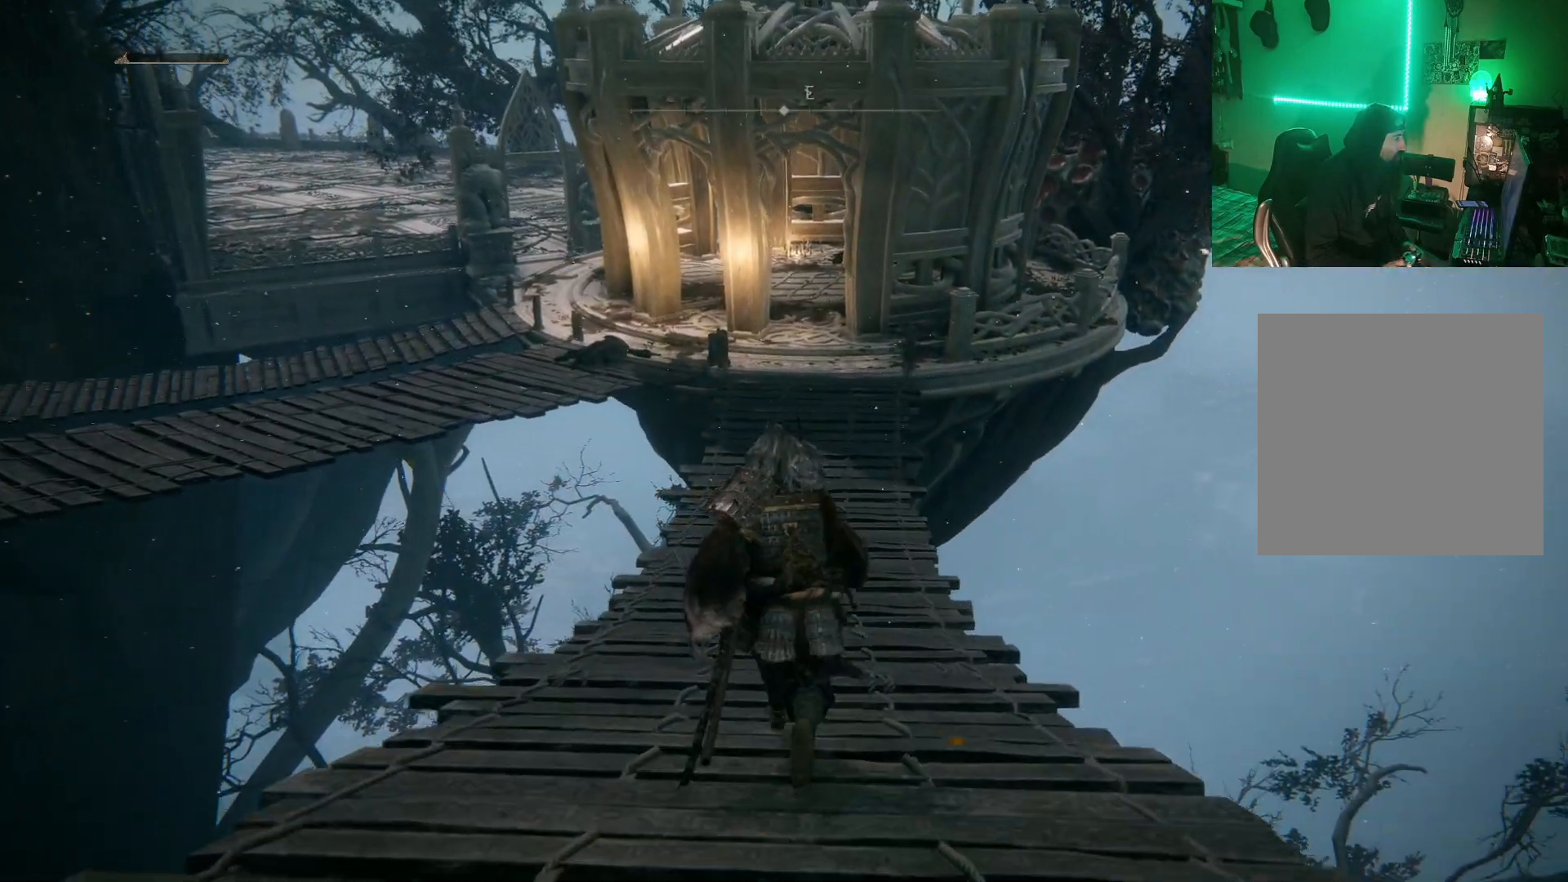
{"buttons": ["B"], "left_stick": "up", "right_stick": "center", "events": []}
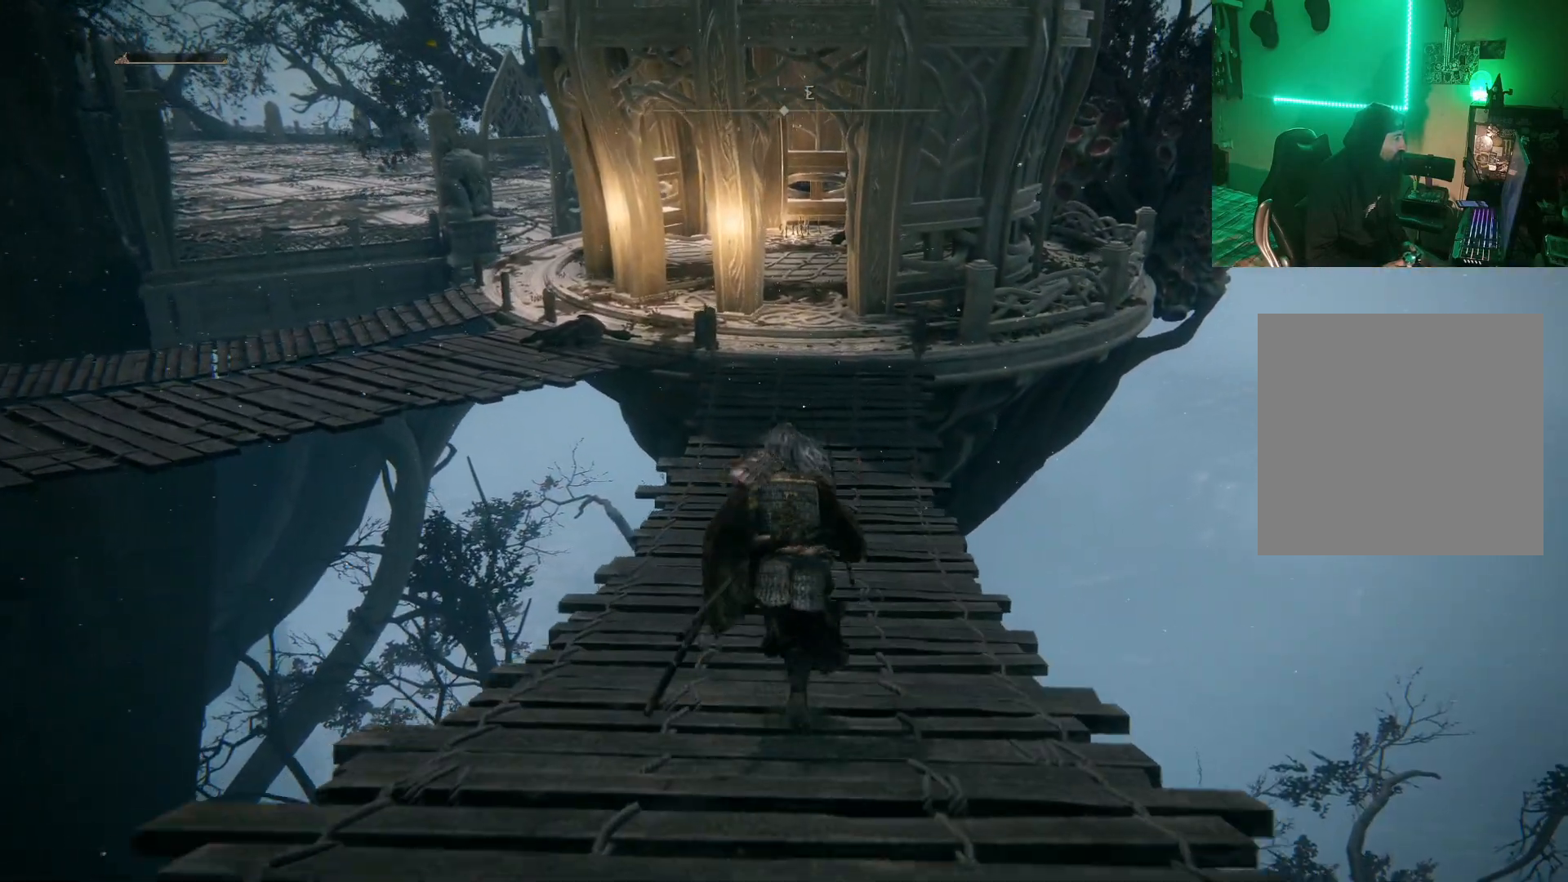
{"buttons": ["B"], "left_stick": "up", "right_stick": "center", "events": []}
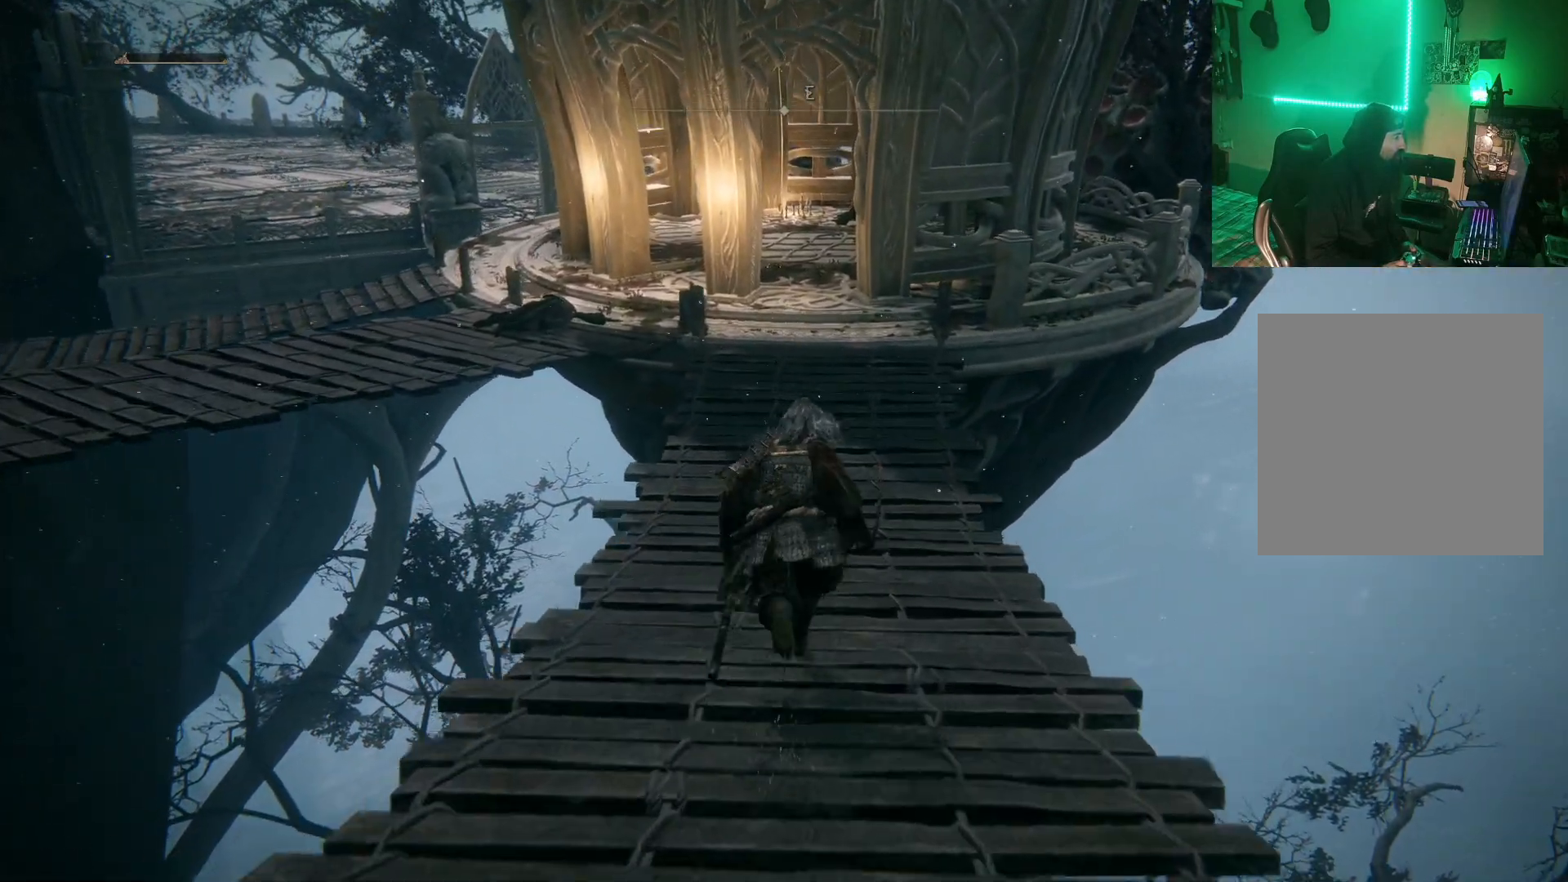
{"buttons": ["B"], "left_stick": "up", "right_stick": "center", "events": []}
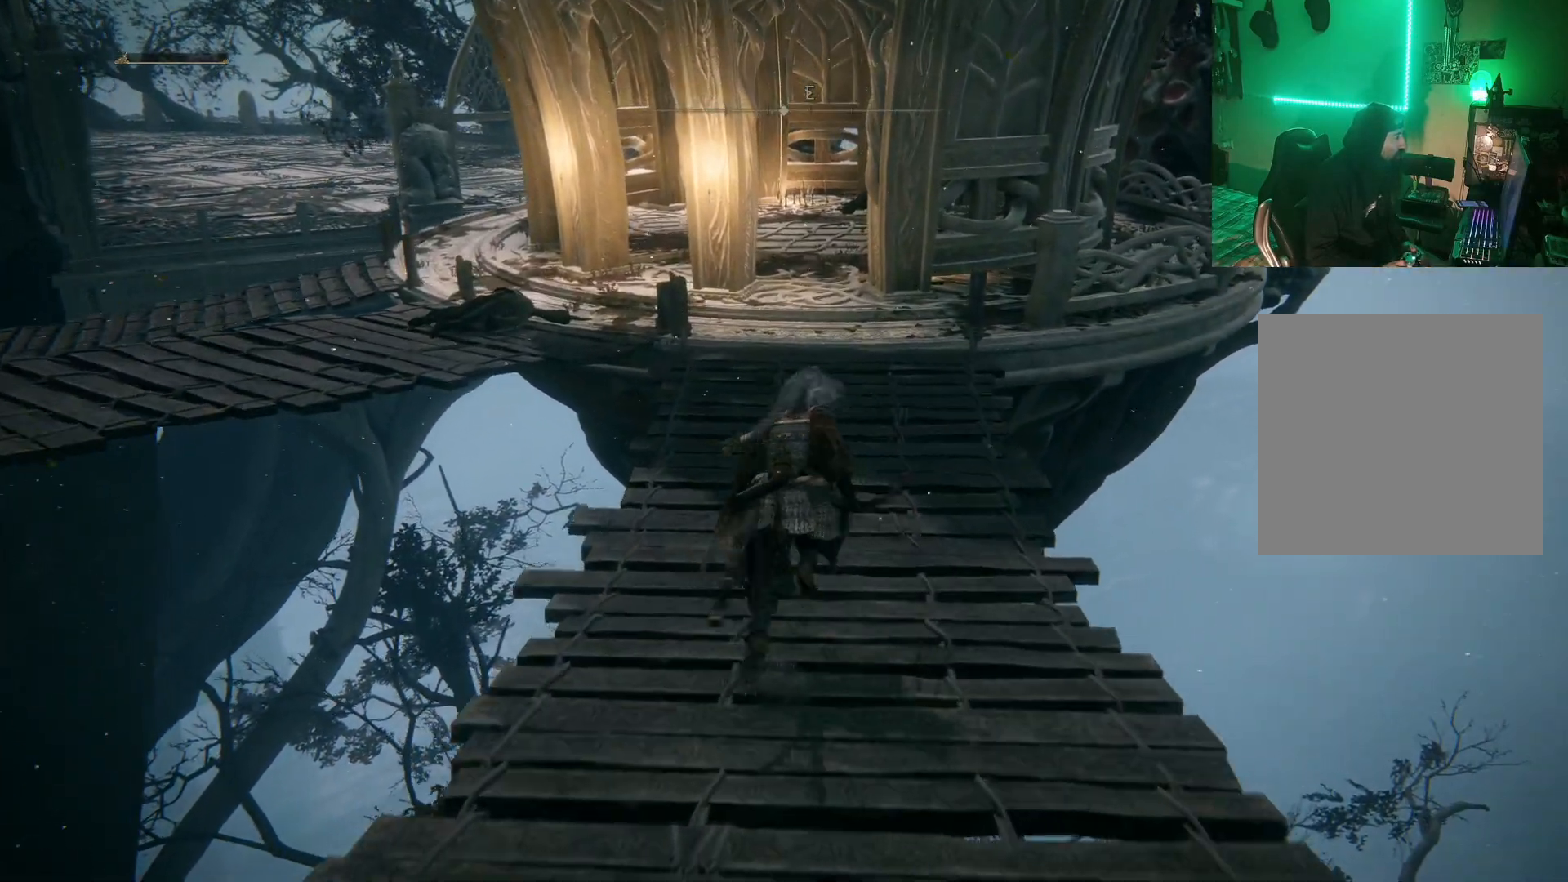
{"buttons": ["B"], "left_stick": "up", "right_stick": "center", "events": []}
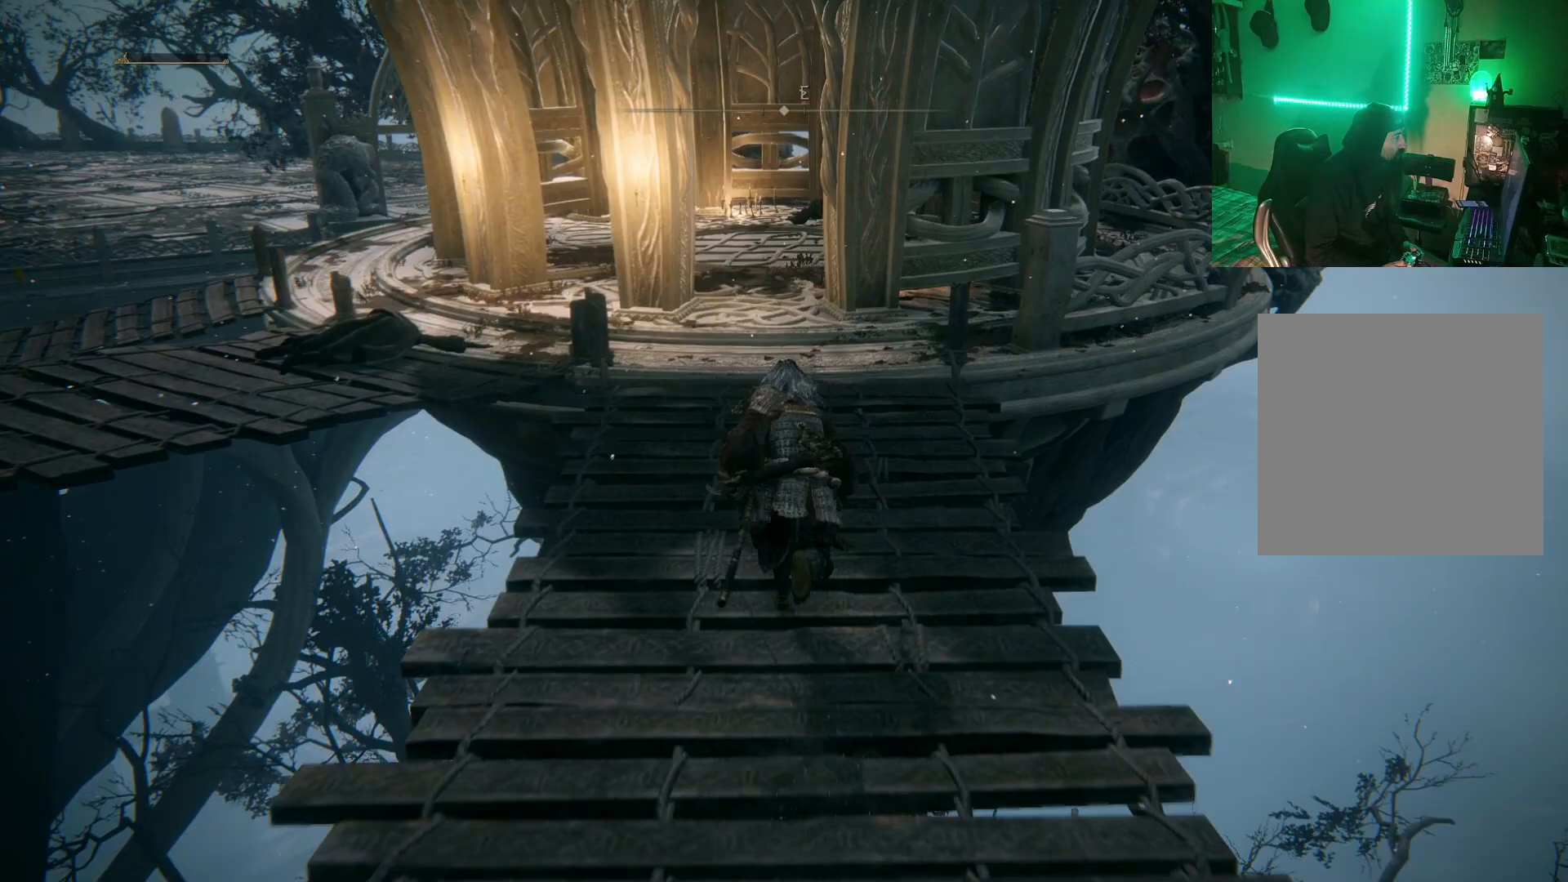
{"buttons": ["B"], "left_stick": "up", "right_stick": "center", "events": []}
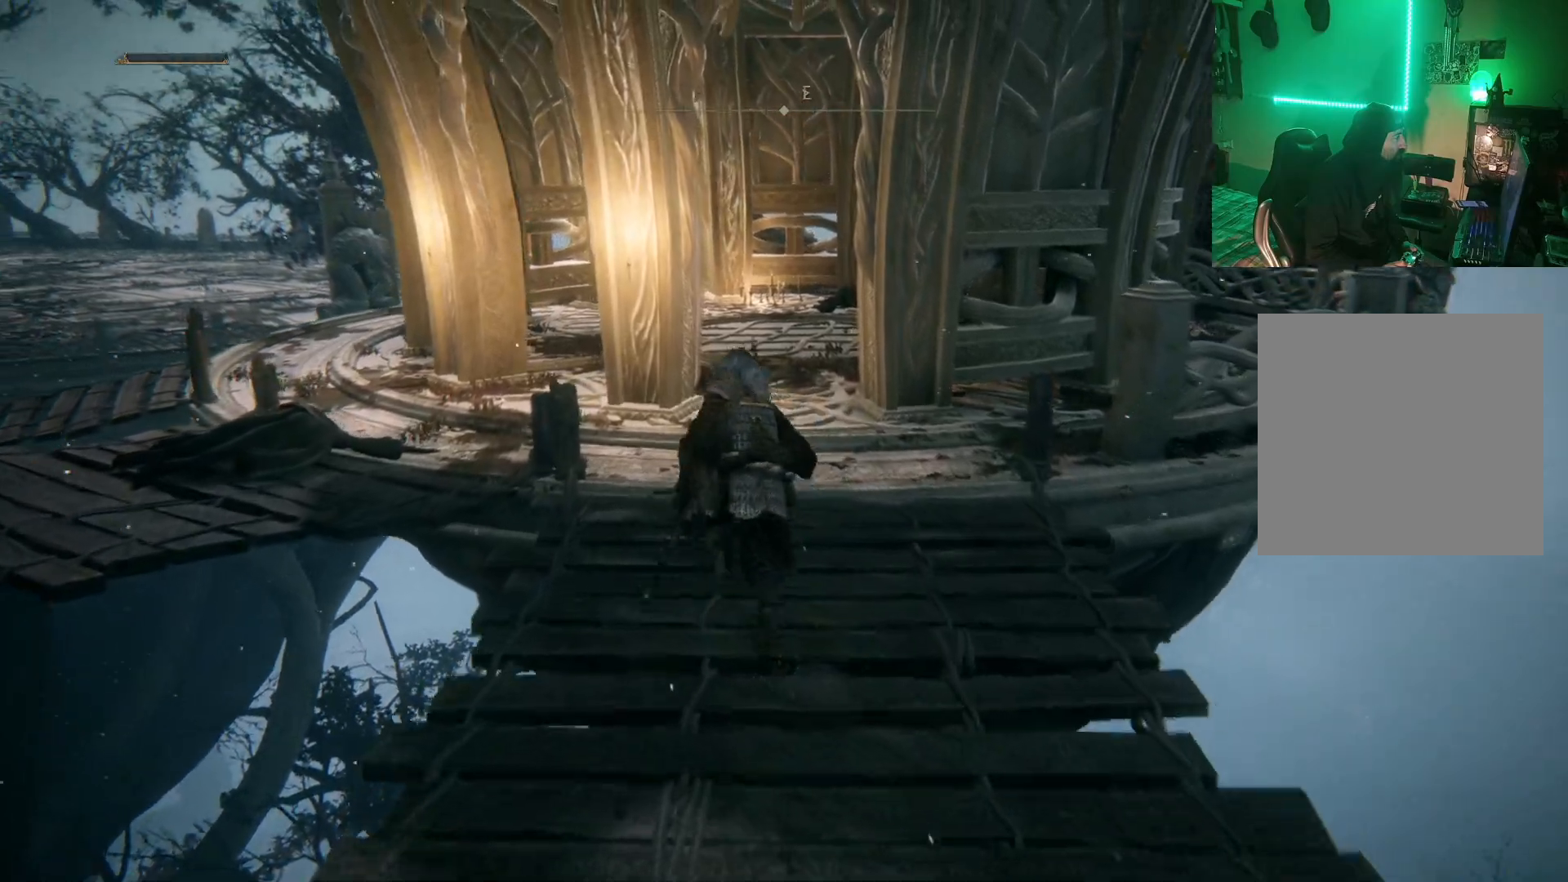
{"buttons": ["B"], "left_stick": "up-left", "right_stick": "center", "events": [[167, "left_stick", "up-left"]]}
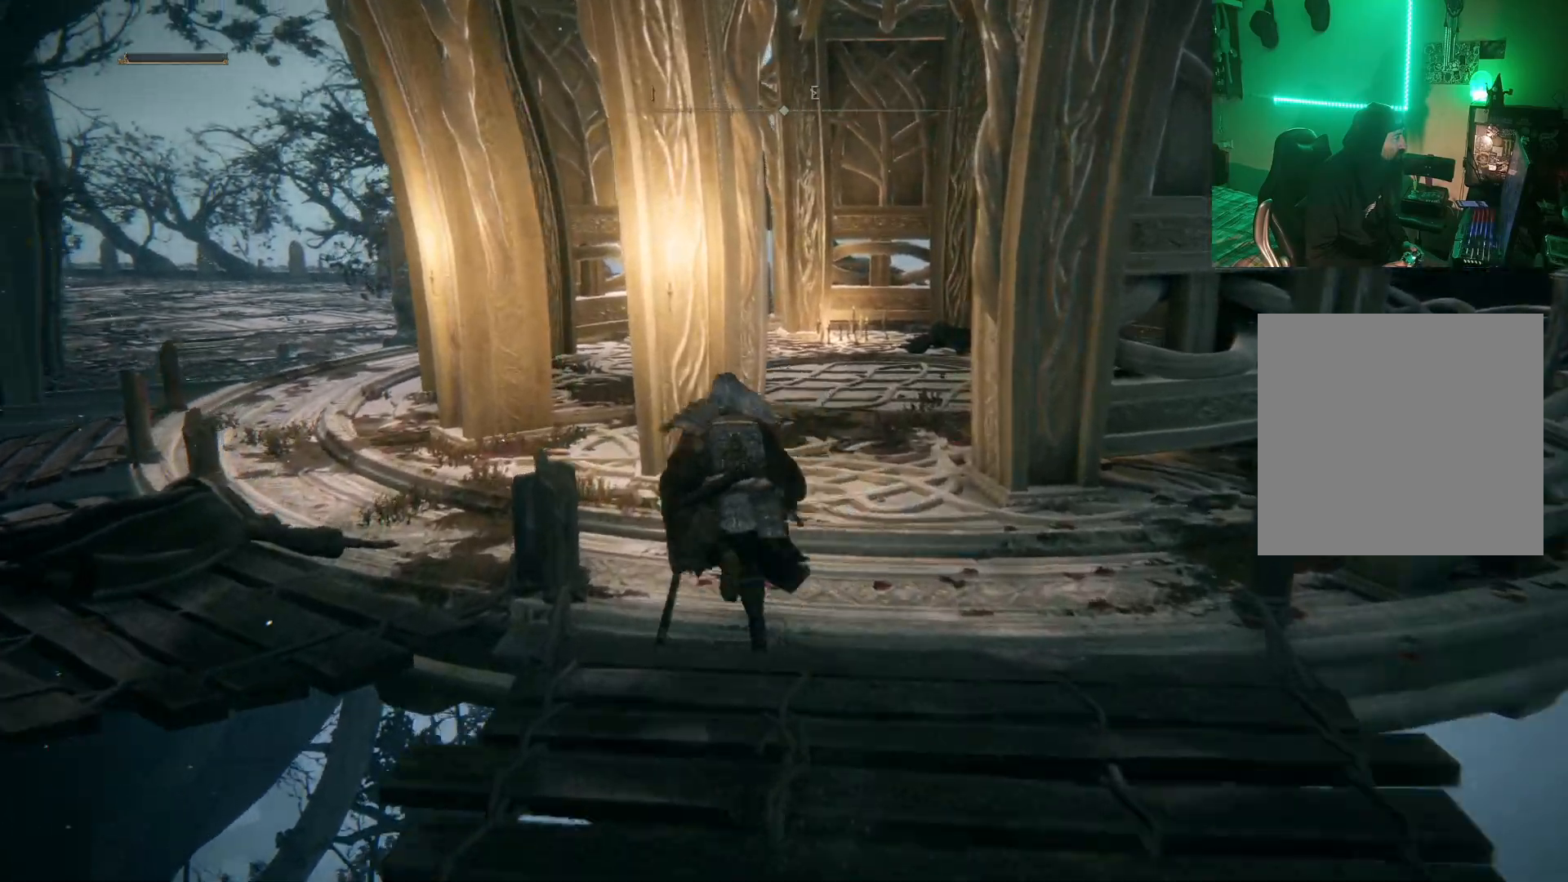
{"buttons": ["B"], "left_stick": "up-left", "right_stick": "center", "events": []}